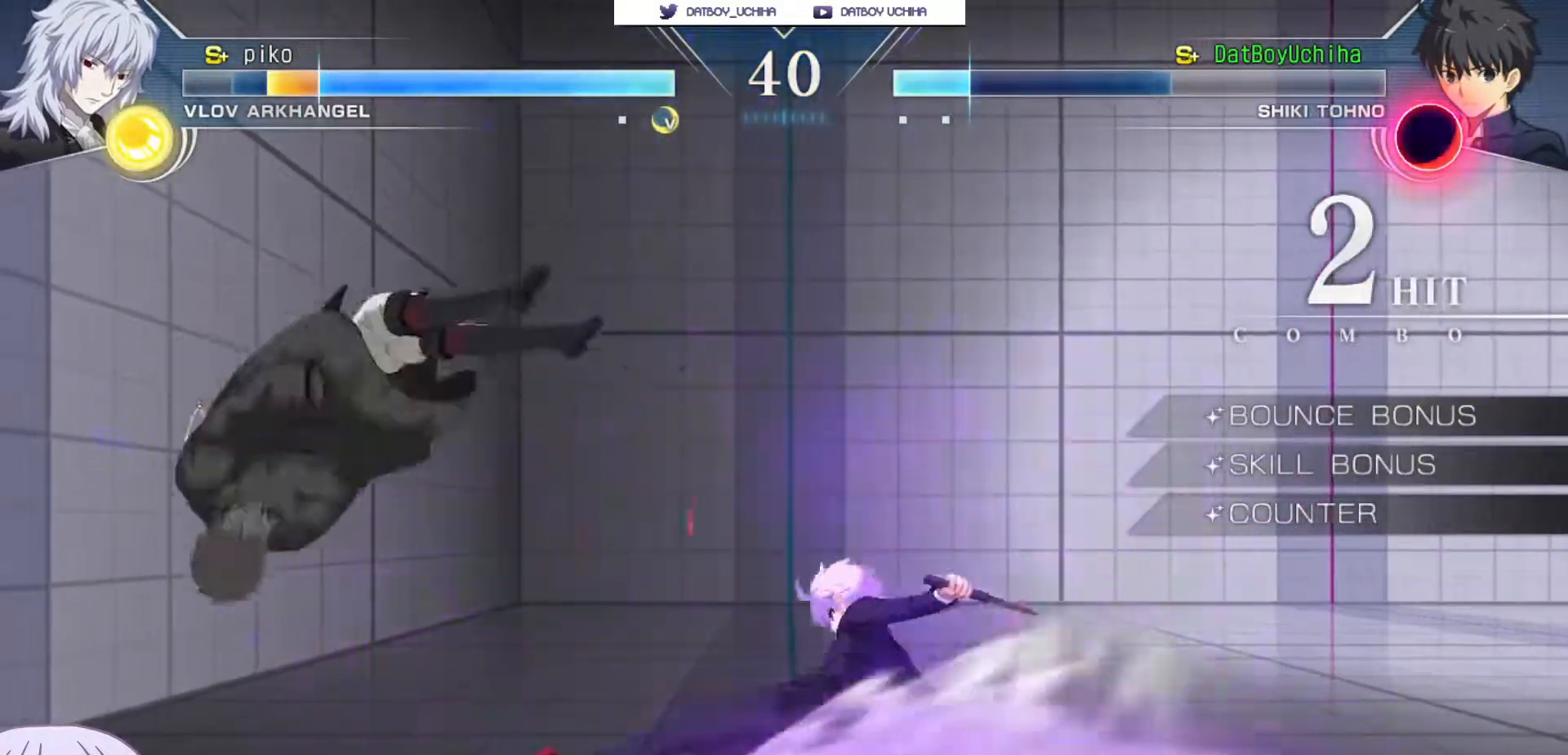
Gameplay with a controller (arcade stick); each line is a JSON object with the inputs held at the frame after it. "events" lists button and stick changes between this image and that frame as [ms after this image, input, new state], when the widget could be followed in between. Not read: L3 R3.
{"buttons": [], "left_stick": "up-left", "events": [[100, "TRIANGLE", "down"], [167, "TRIANGLE", "up"], [483, "left_stick", "up-left"]]}
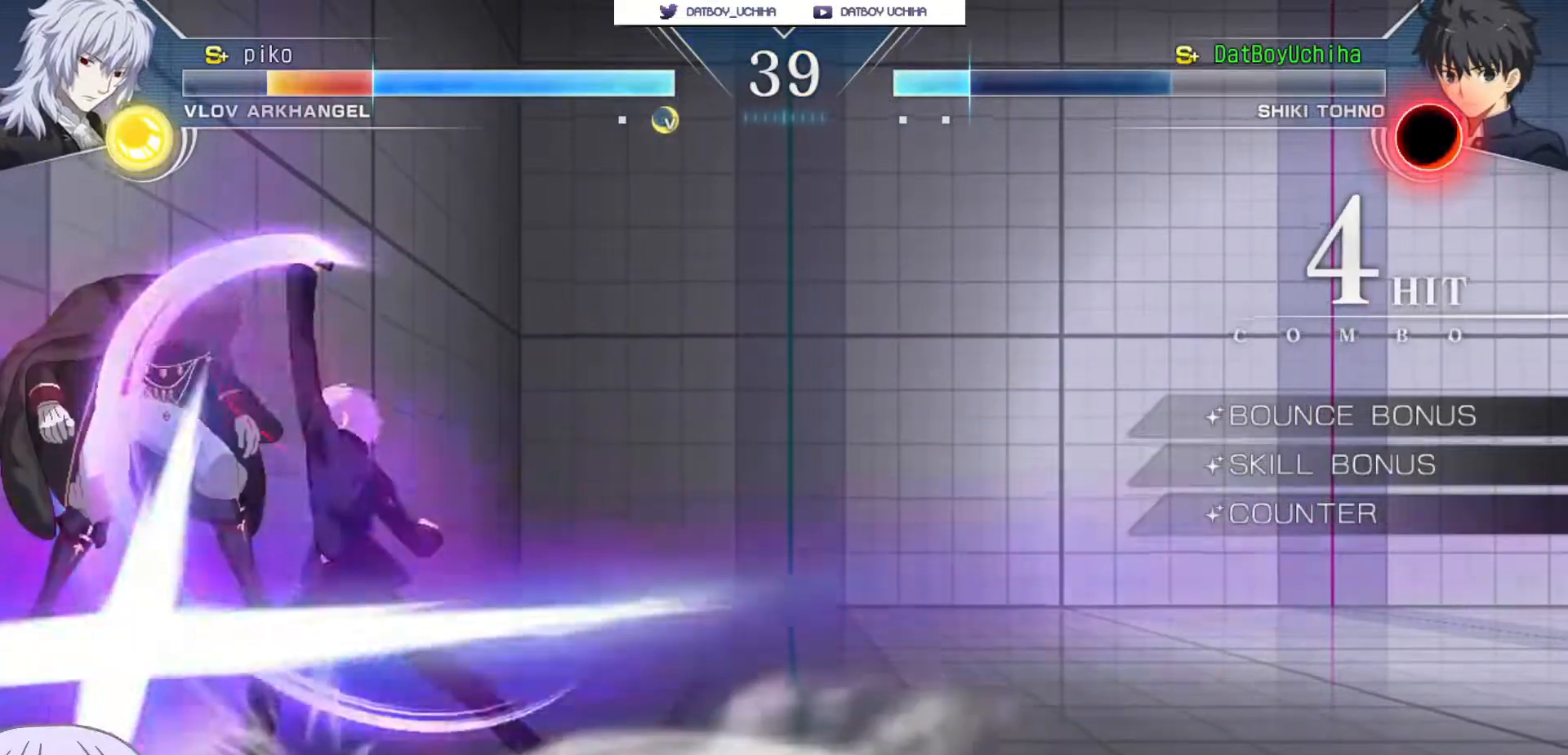
{"buttons": ["R1"], "left_stick": "center", "events": [[117, "R1", "down"], [167, "left_stick", "center"]]}
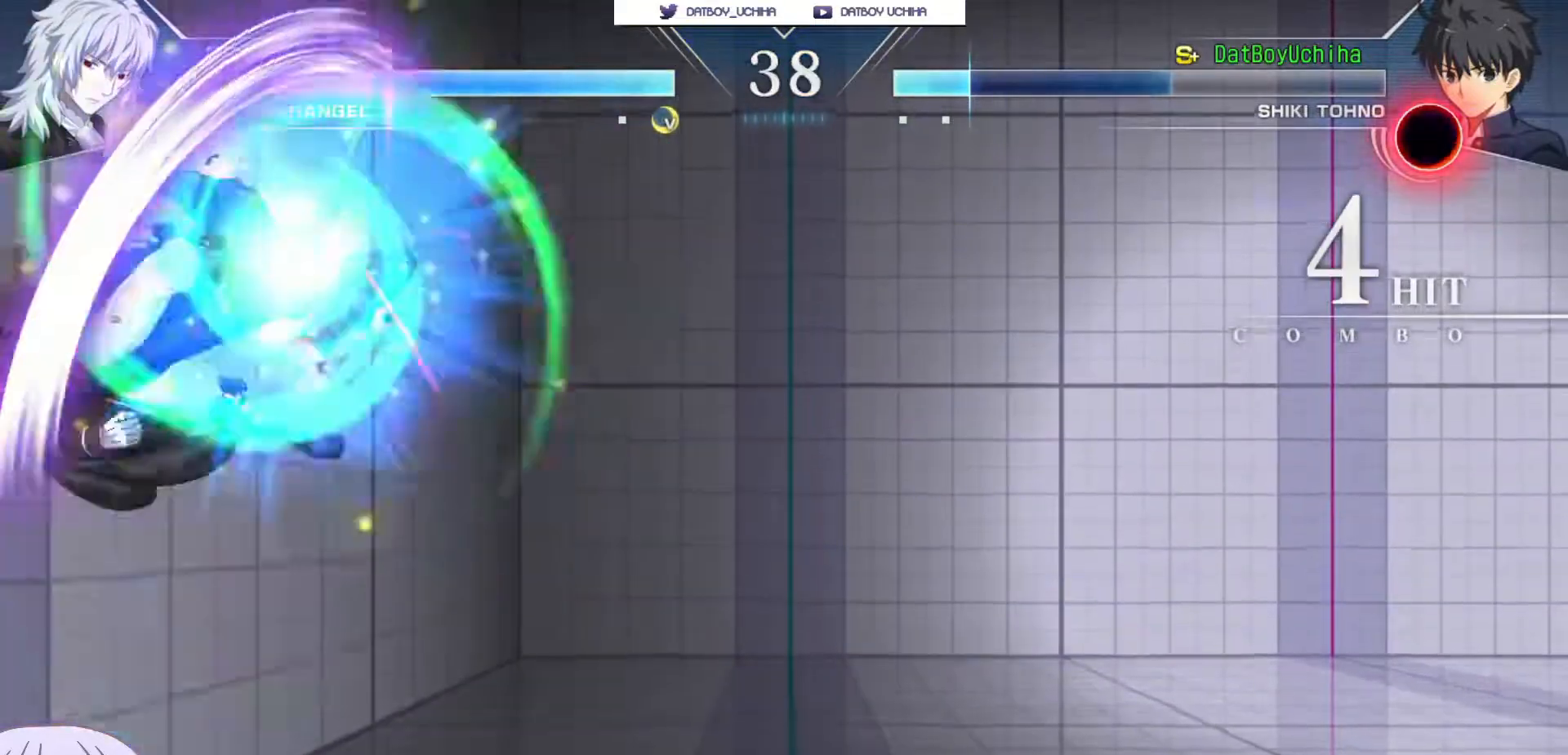
{"buttons": [], "left_stick": "center", "events": [[17, "R1", "up"], [233, "TRIANGLE", "down"], [283, "TRIANGLE", "up"]]}
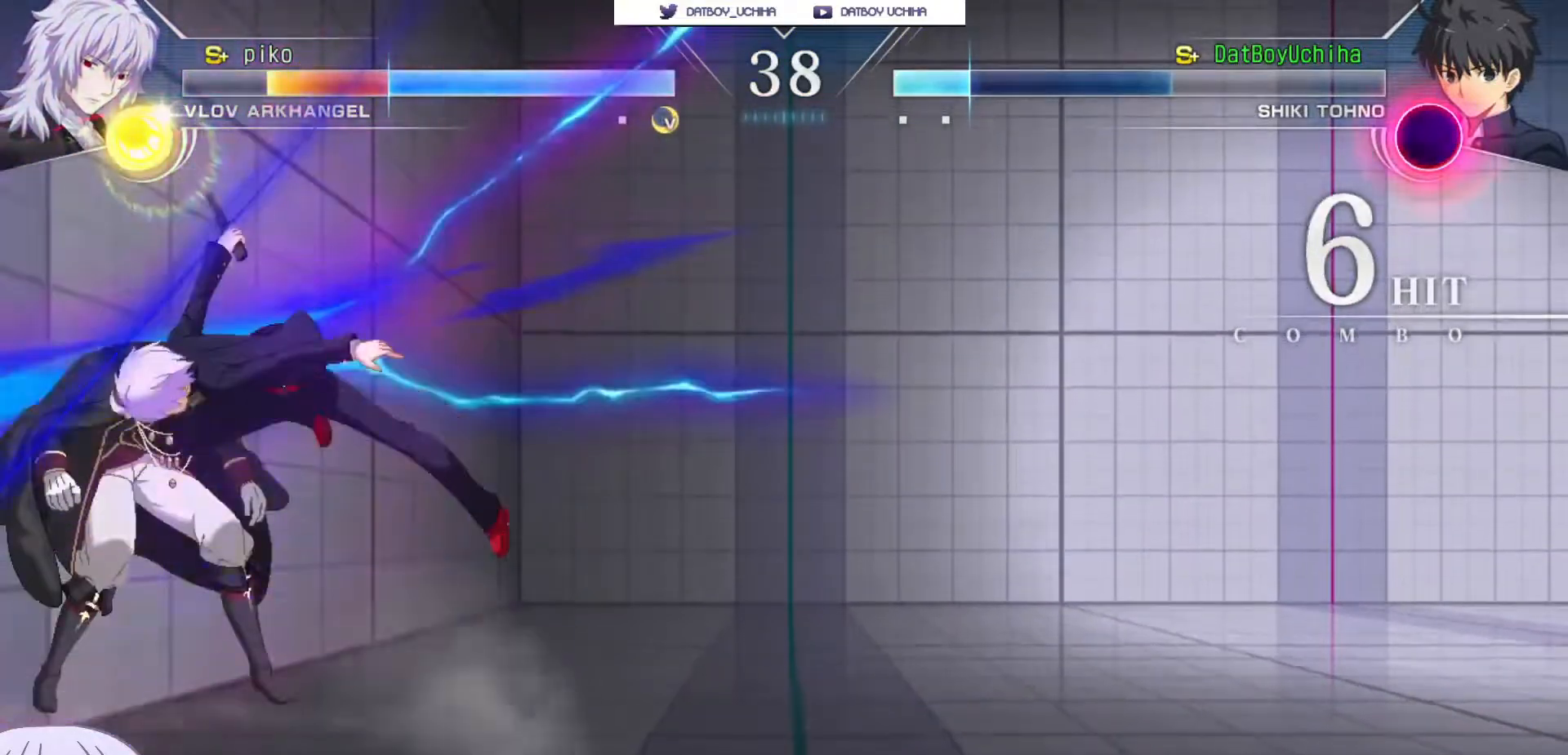
{"buttons": [], "left_stick": "center", "events": [[200, "TRIANGLE", "down"], [283, "TRIANGLE", "up"]]}
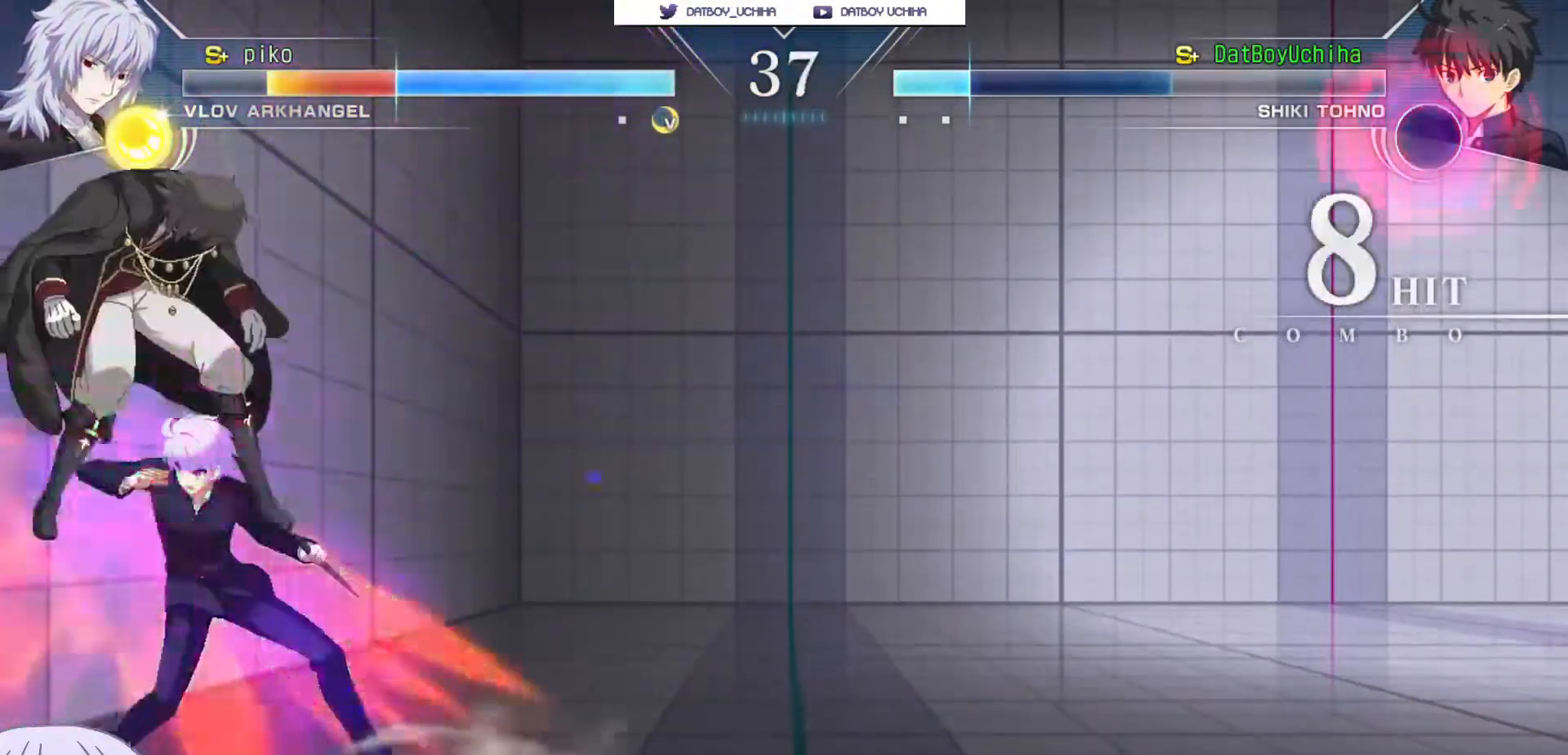
{"buttons": [], "left_stick": "center", "events": [[50, "TRIANGLE", "down"], [133, "TRIANGLE", "up"], [283, "TRIANGLE", "down"], [367, "TRIANGLE", "up"]]}
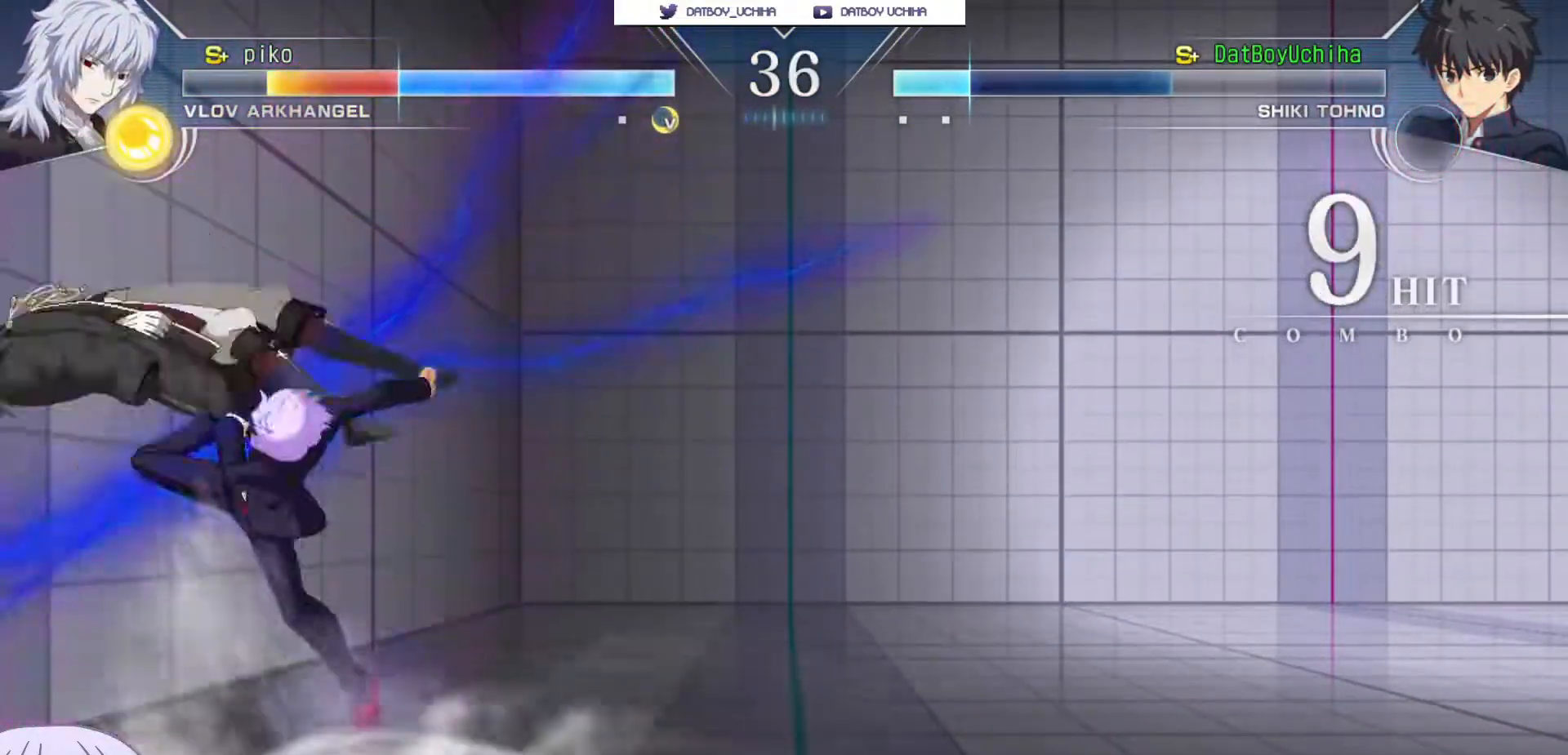
{"buttons": [], "left_stick": "down", "events": [[33, "left_stick", "down"], [167, "SQUARE", "down"], [183, "left_stick", "center"], [233, "SQUARE", "up"], [433, "left_stick", "down"]]}
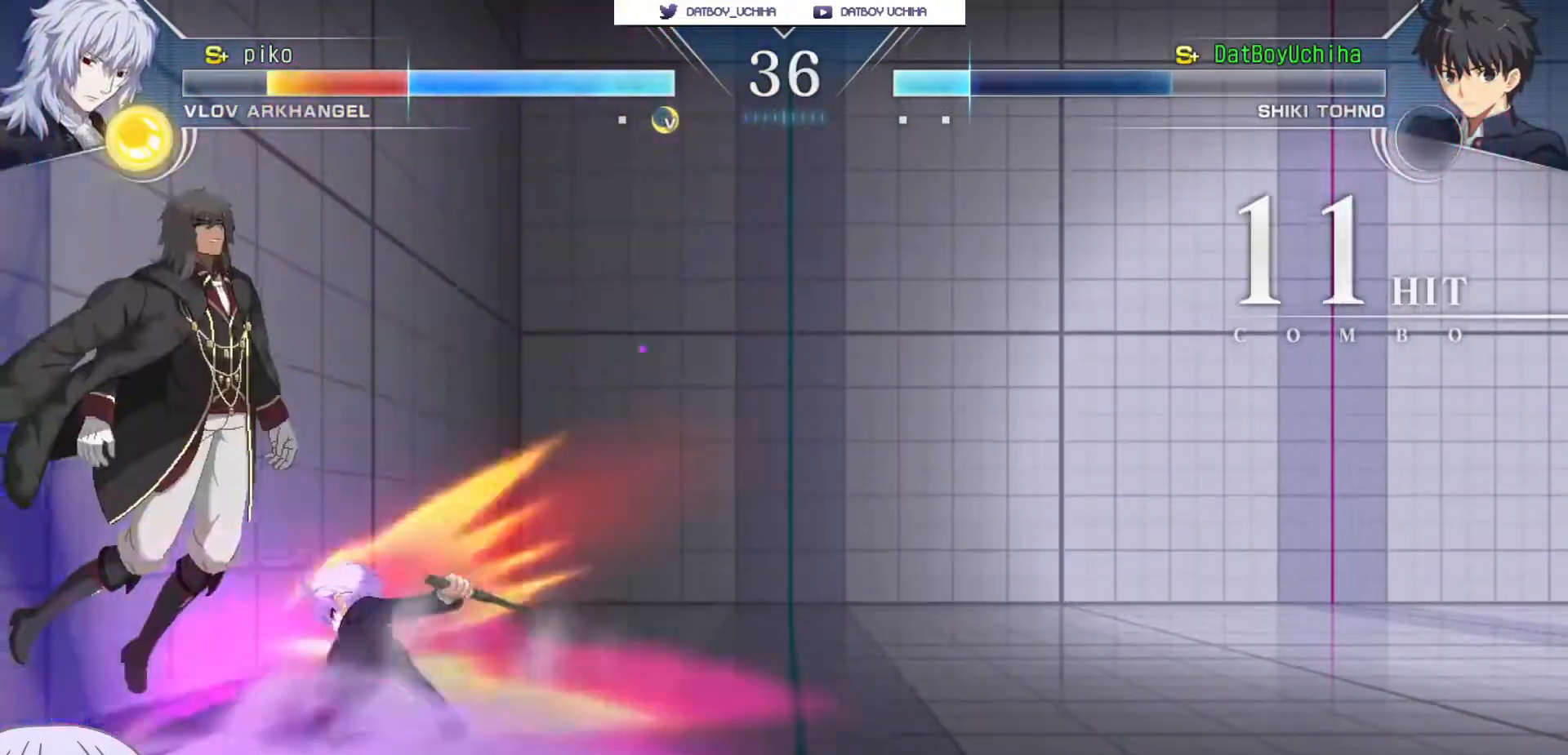
{"buttons": ["SQUARE"], "left_stick": "center", "events": [[50, "R1", "down"], [67, "left_stick", "center"], [117, "R1", "up"], [317, "SQUARE", "down"], [383, "SQUARE", "up"], [467, "SQUARE", "down"]]}
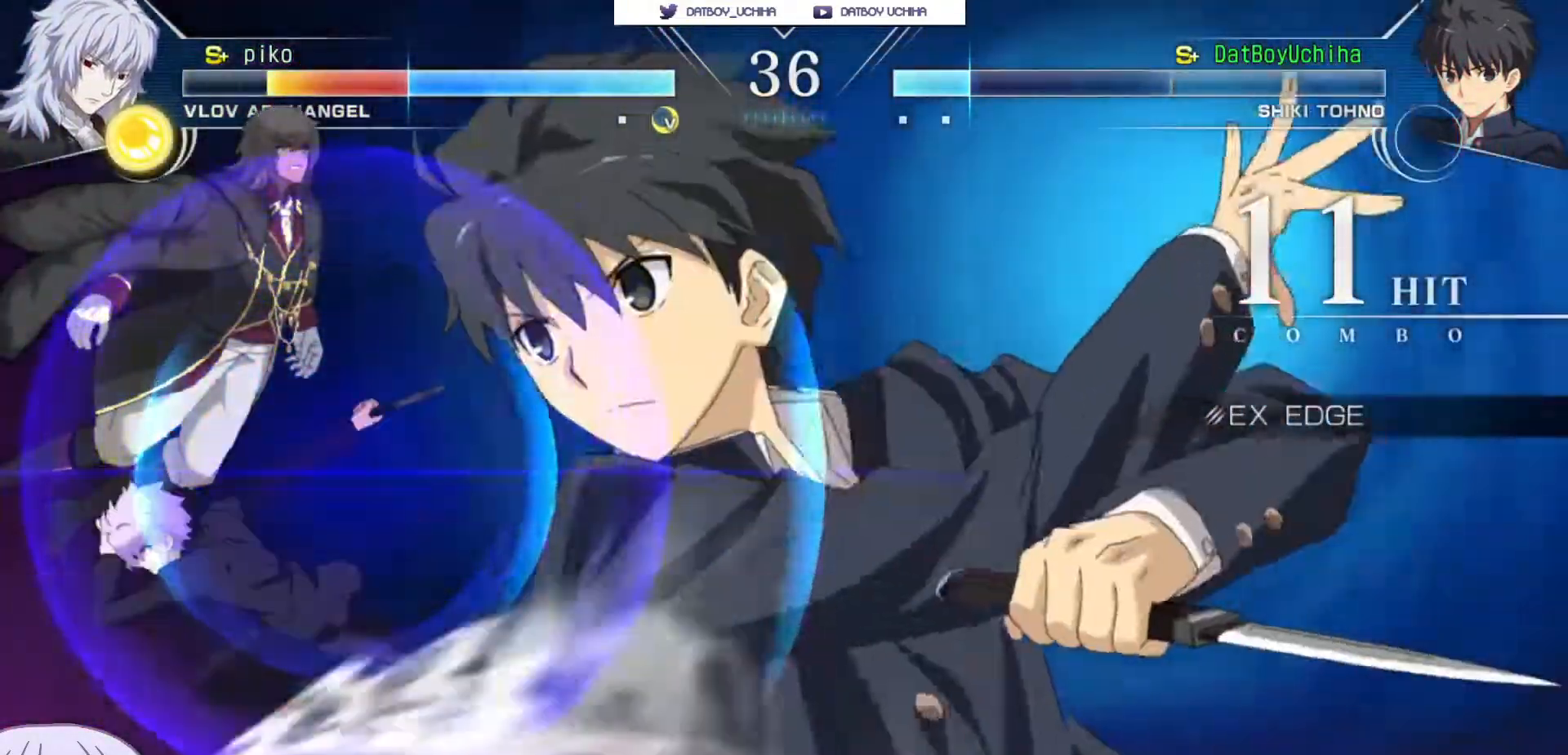
{"buttons": ["SQUARE"], "left_stick": "center", "events": [[33, "SQUARE", "up"], [100, "SQUARE", "down"], [167, "SQUARE", "up"], [250, "SQUARE", "down"], [300, "SQUARE", "up"], [350, "SQUARE", "down"], [417, "SQUARE", "up"], [483, "SQUARE", "down"]]}
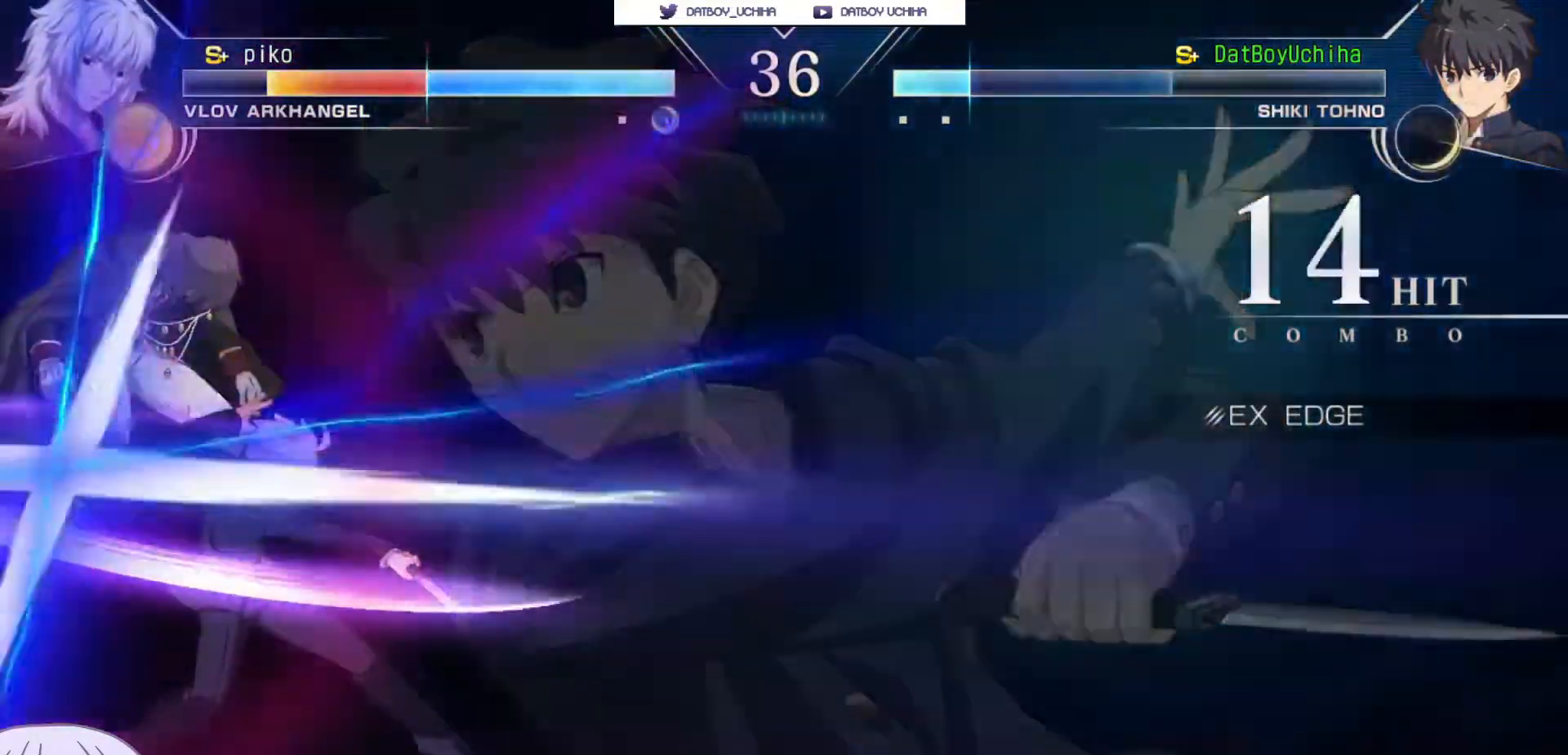
{"buttons": [], "left_stick": "right", "events": [[33, "SQUARE", "up"], [217, "left_stick", "right"]]}
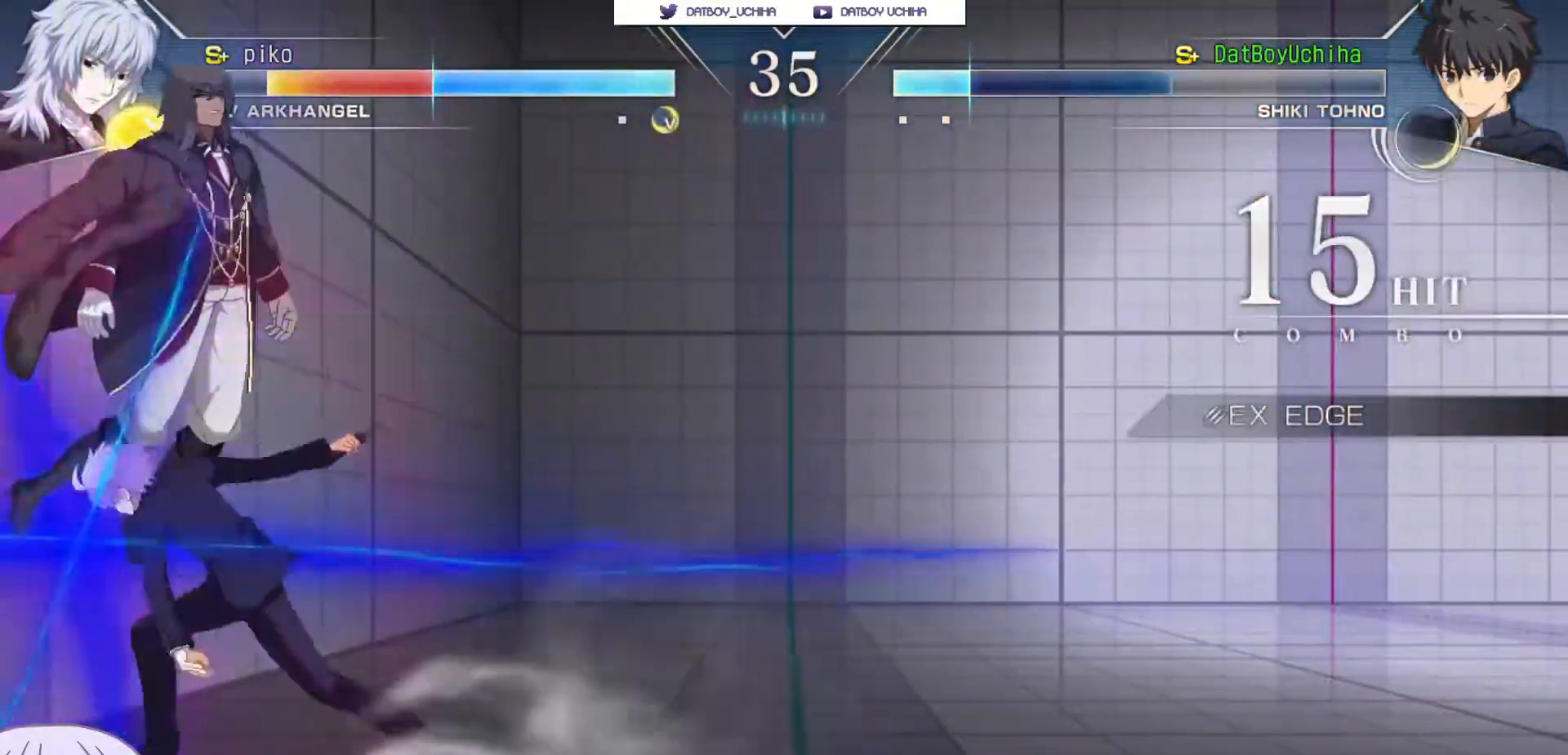
{"buttons": ["SQUARE", "TRIANGLE", "R1"], "left_stick": "center", "events": [[67, "left_stick", "center"], [250, "R1", "down"], [250, "TRIANGLE", "down"], [267, "SQUARE", "down"], [300, "R1", "up"], [300, "SQUARE", "up"], [300, "TRIANGLE", "up"], [383, "R1", "down"], [383, "SQUARE", "down"], [383, "TRIANGLE", "down"], [433, "R1", "up"], [433, "SQUARE", "up"], [433, "TRIANGLE", "up"], [483, "R1", "down"], [483, "SQUARE", "down"], [483, "TRIANGLE", "down"]]}
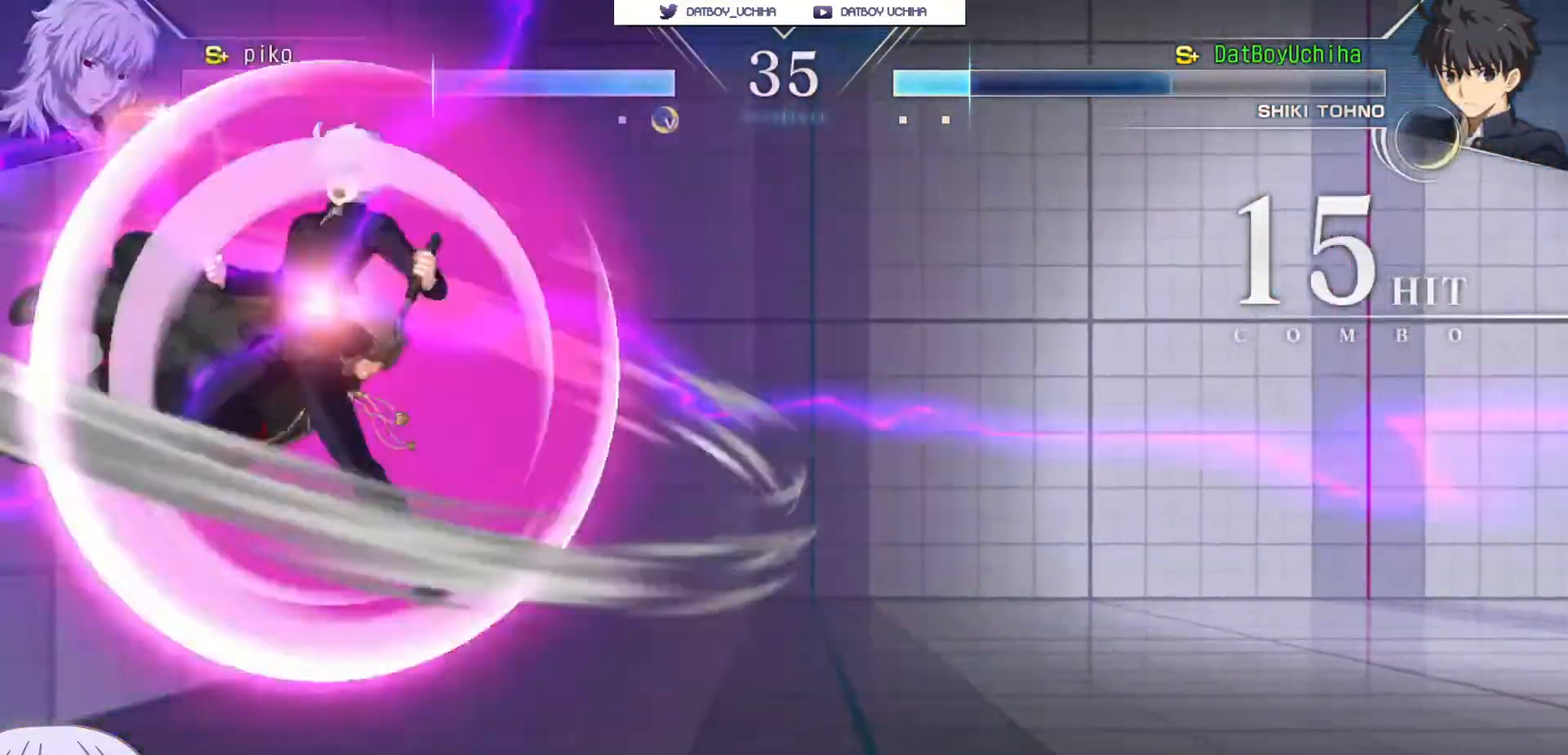
{"buttons": [], "left_stick": "right", "events": [[50, "R1", "up"], [50, "SQUARE", "up"], [50, "TRIANGLE", "up"], [167, "left_stick", "right"]]}
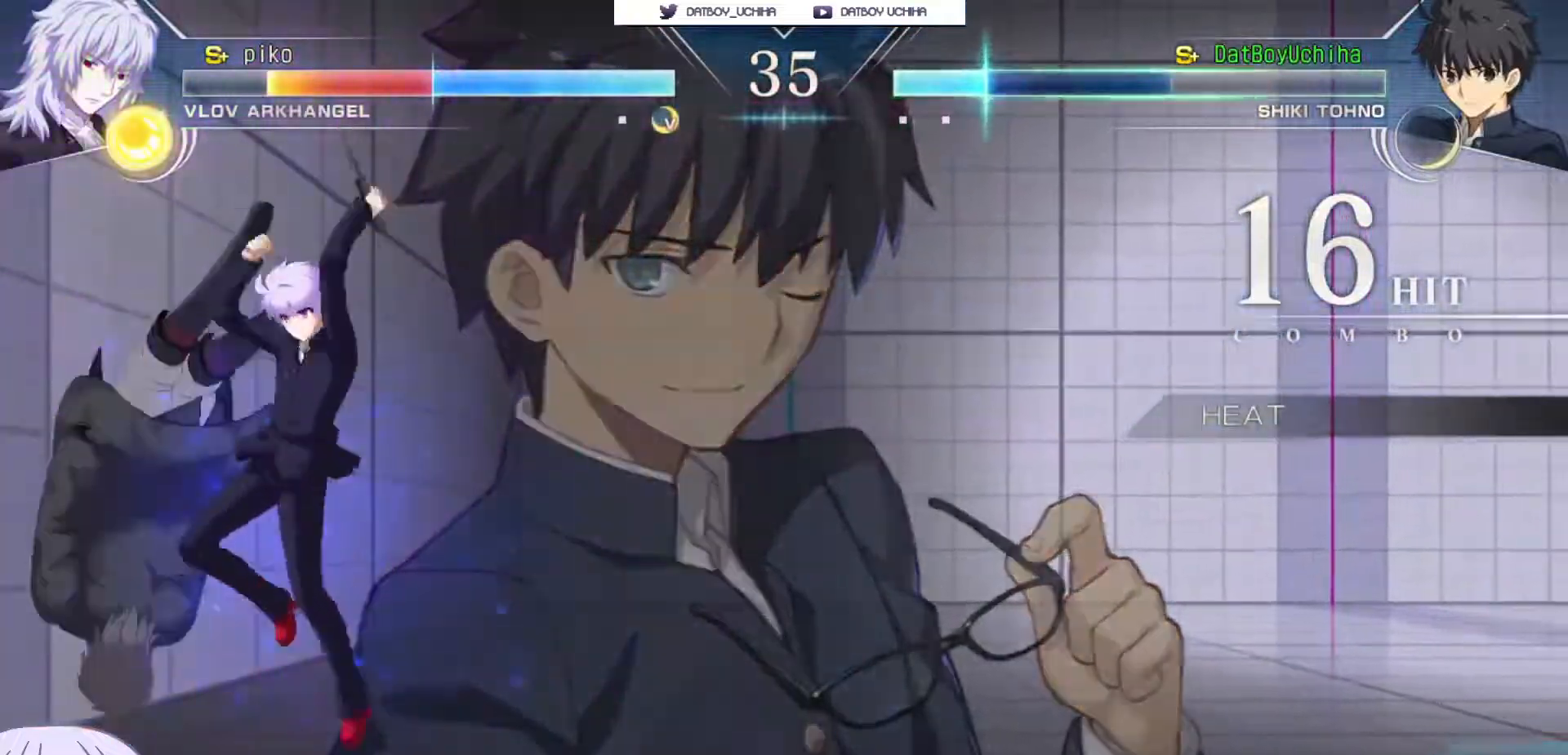
{"buttons": [], "left_stick": "down-right", "events": [[167, "left_stick", "down-right"], [350, "SQUARE", "down"], [433, "SQUARE", "up"]]}
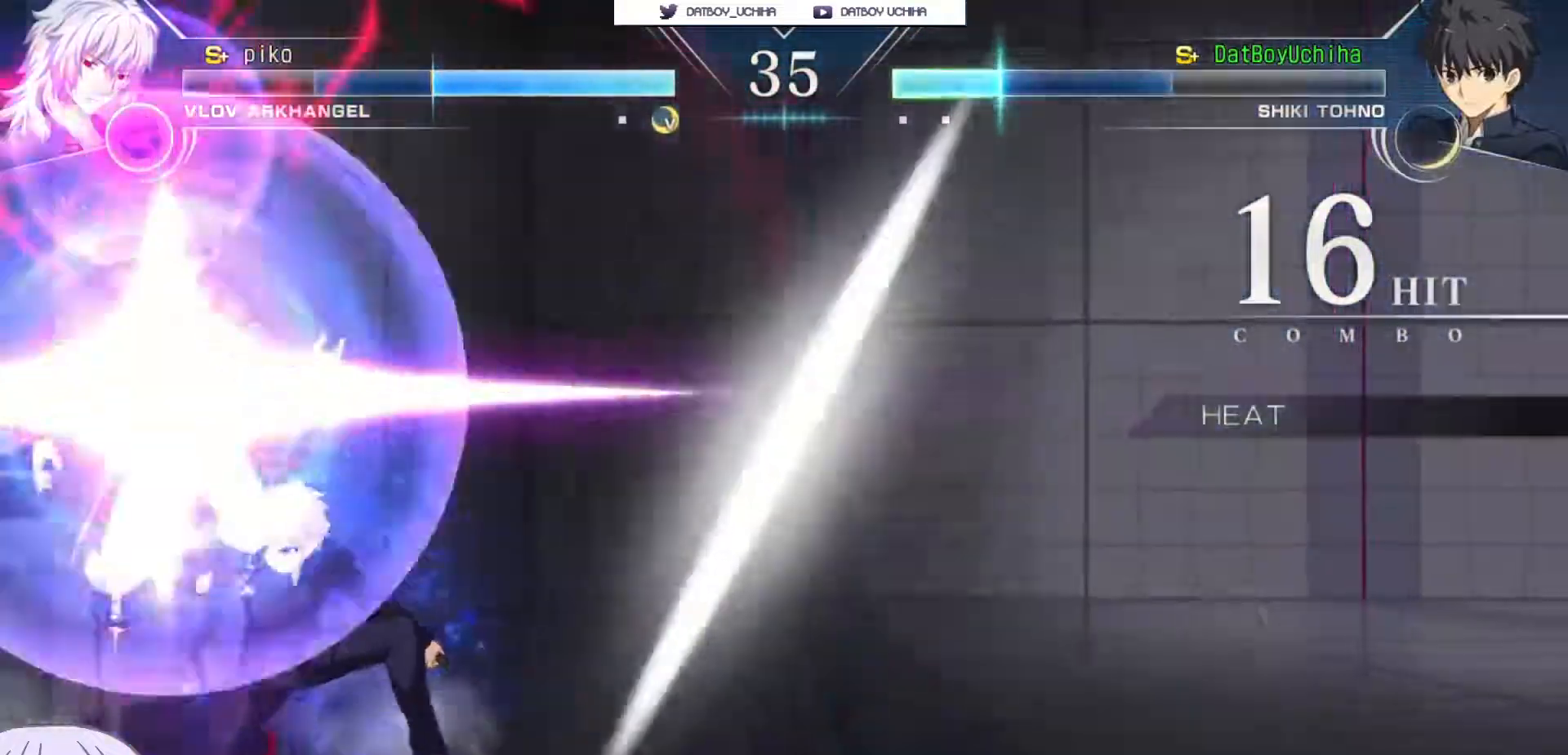
{"buttons": [], "left_stick": "down-right", "events": []}
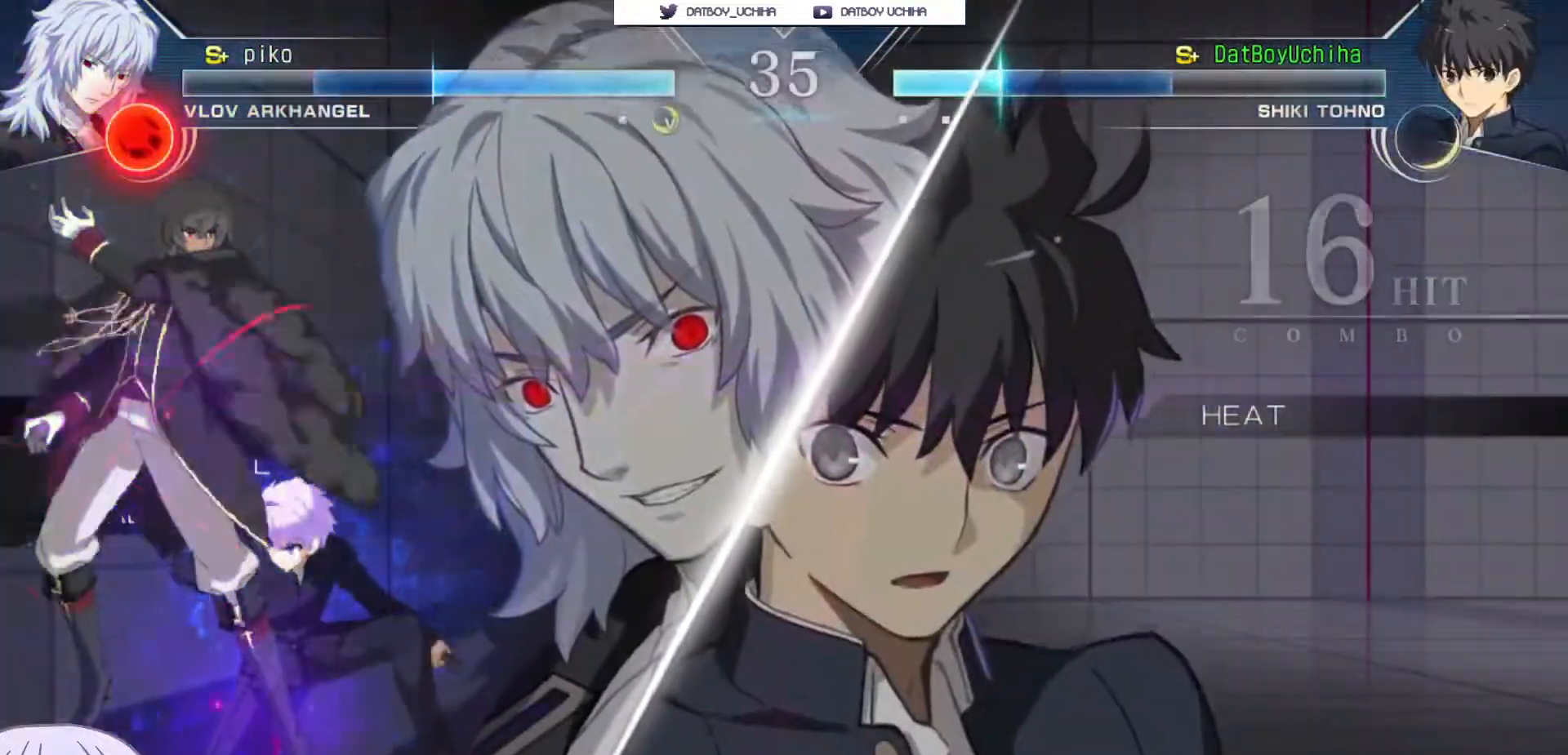
{"buttons": [], "left_stick": "down-right", "events": []}
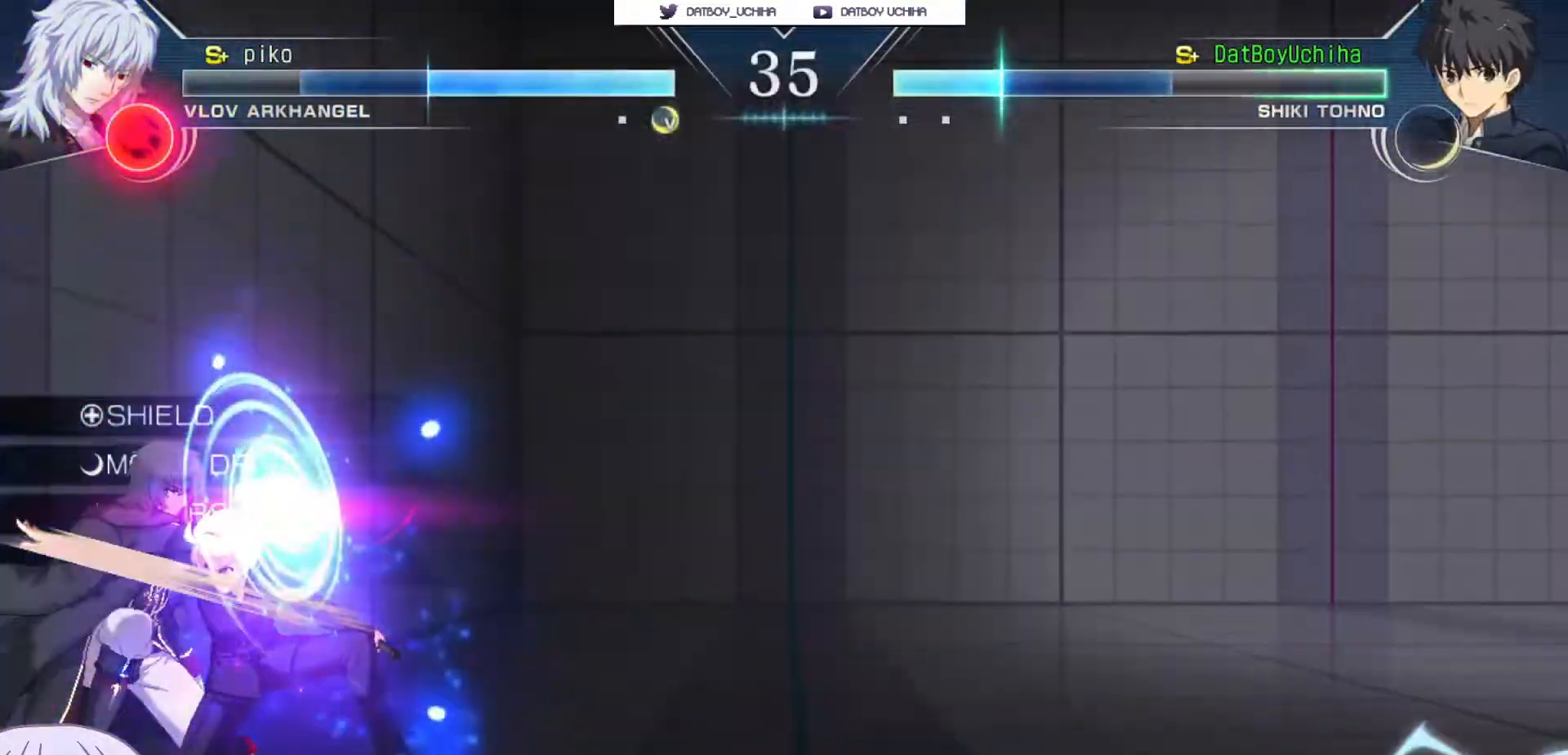
{"buttons": [], "left_stick": "down-right", "events": [[67, "CROSS", "down"], [183, "CROSS", "up"]]}
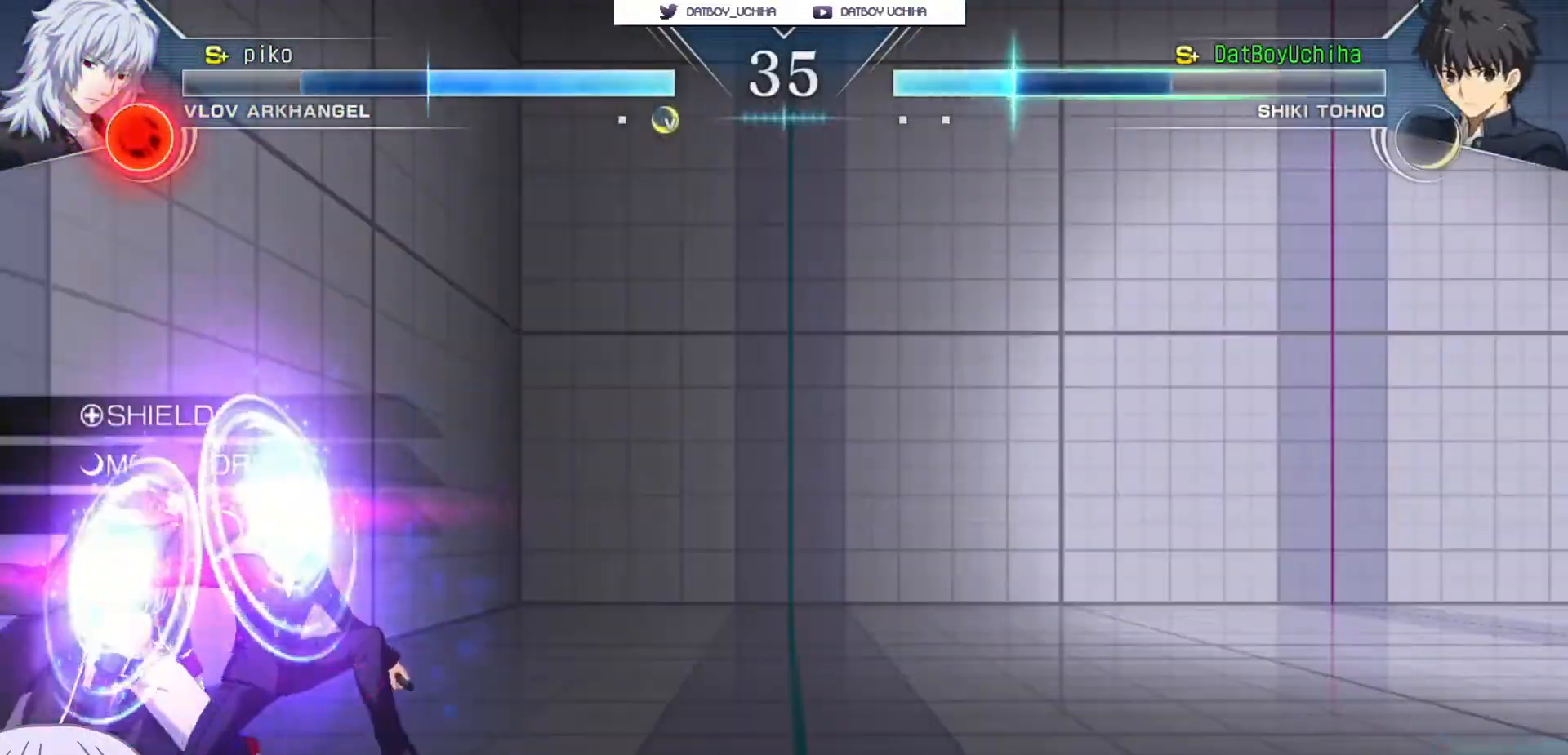
{"buttons": [], "left_stick": "down-right", "events": [[267, "TRIANGLE", "down"], [283, "SQUARE", "down"], [300, "CROSS", "down"], [317, "TRIANGLE", "up"], [350, "CROSS", "up"], [350, "SQUARE", "up"]]}
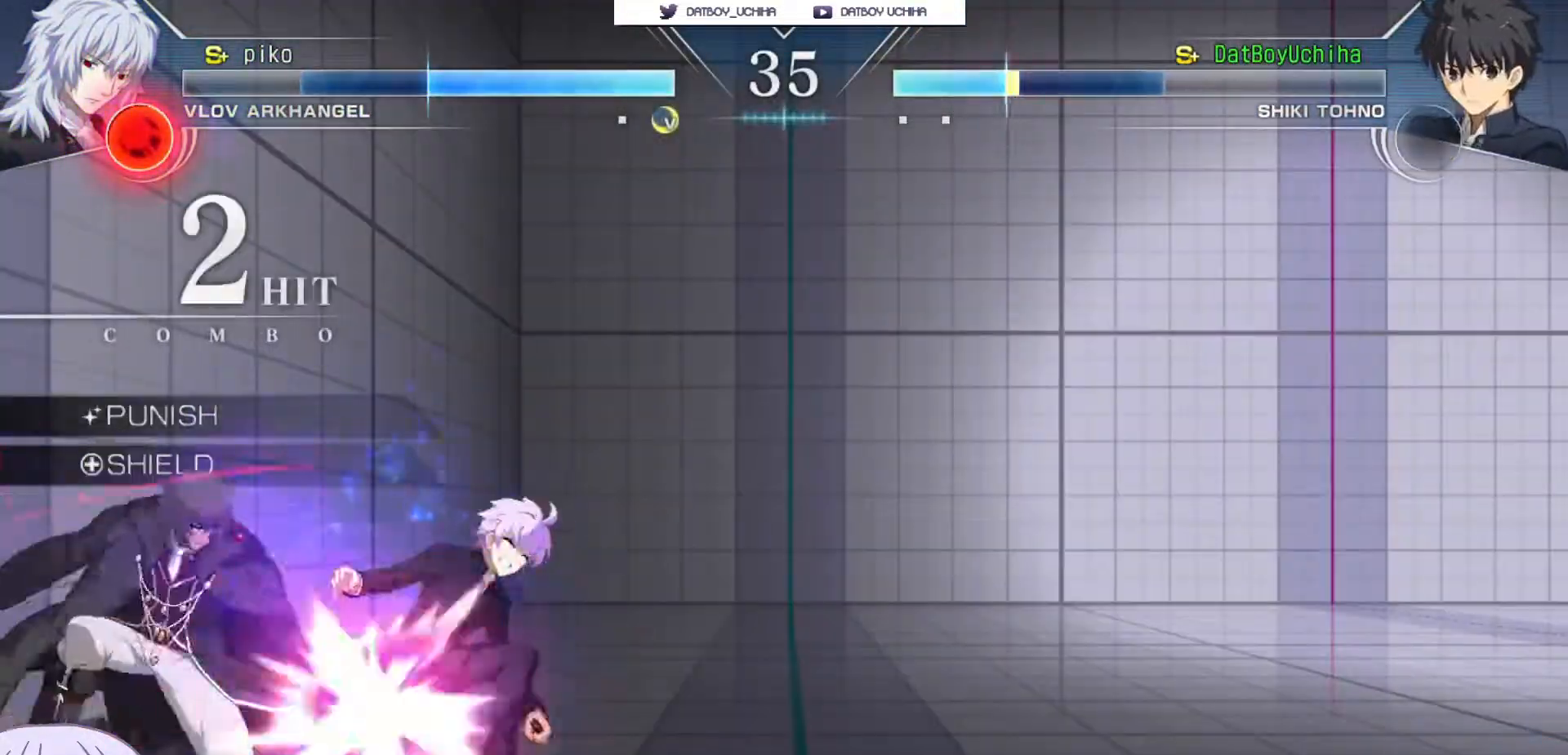
{"buttons": [], "left_stick": "down-right", "events": []}
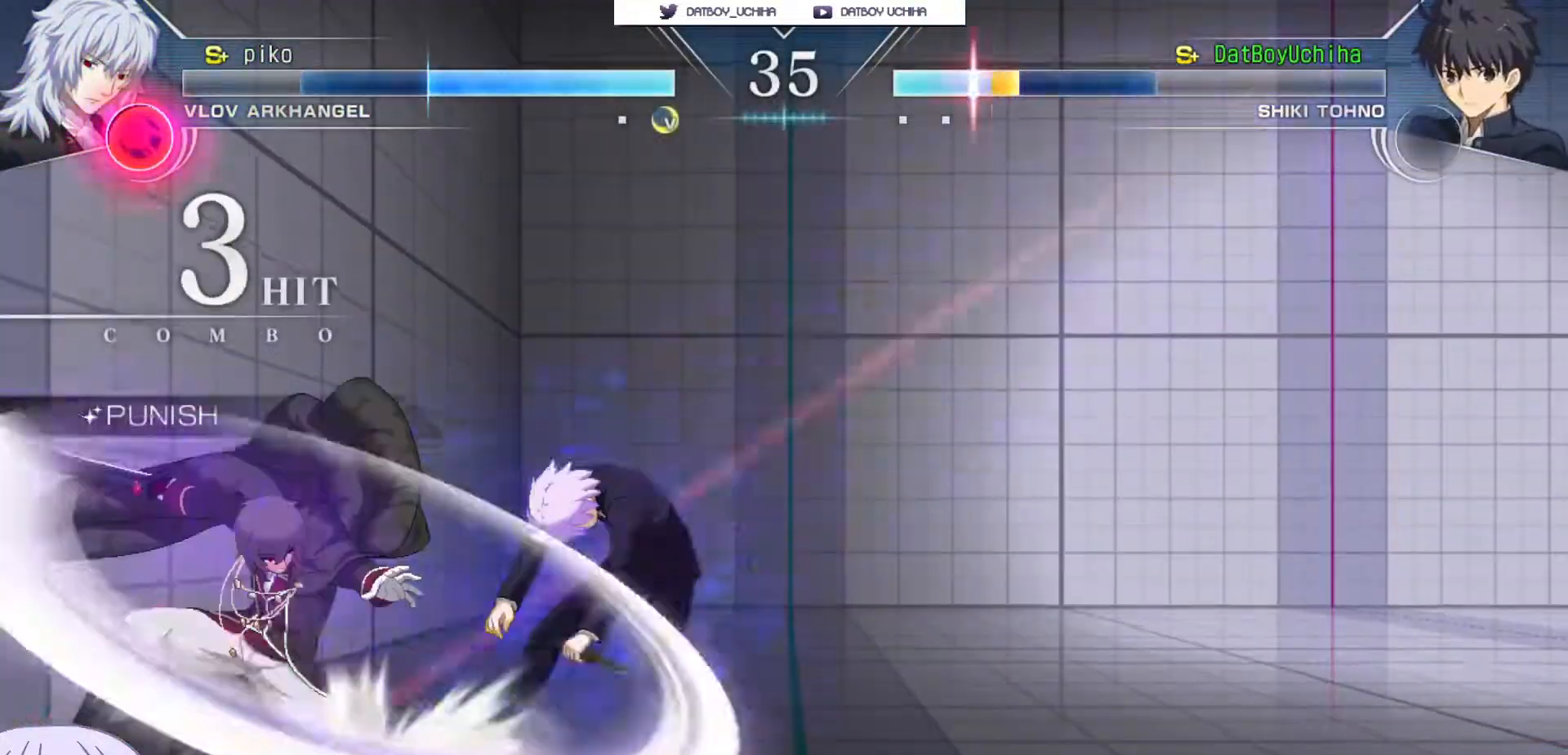
{"buttons": [], "left_stick": "center", "events": [[167, "left_stick", "center"]]}
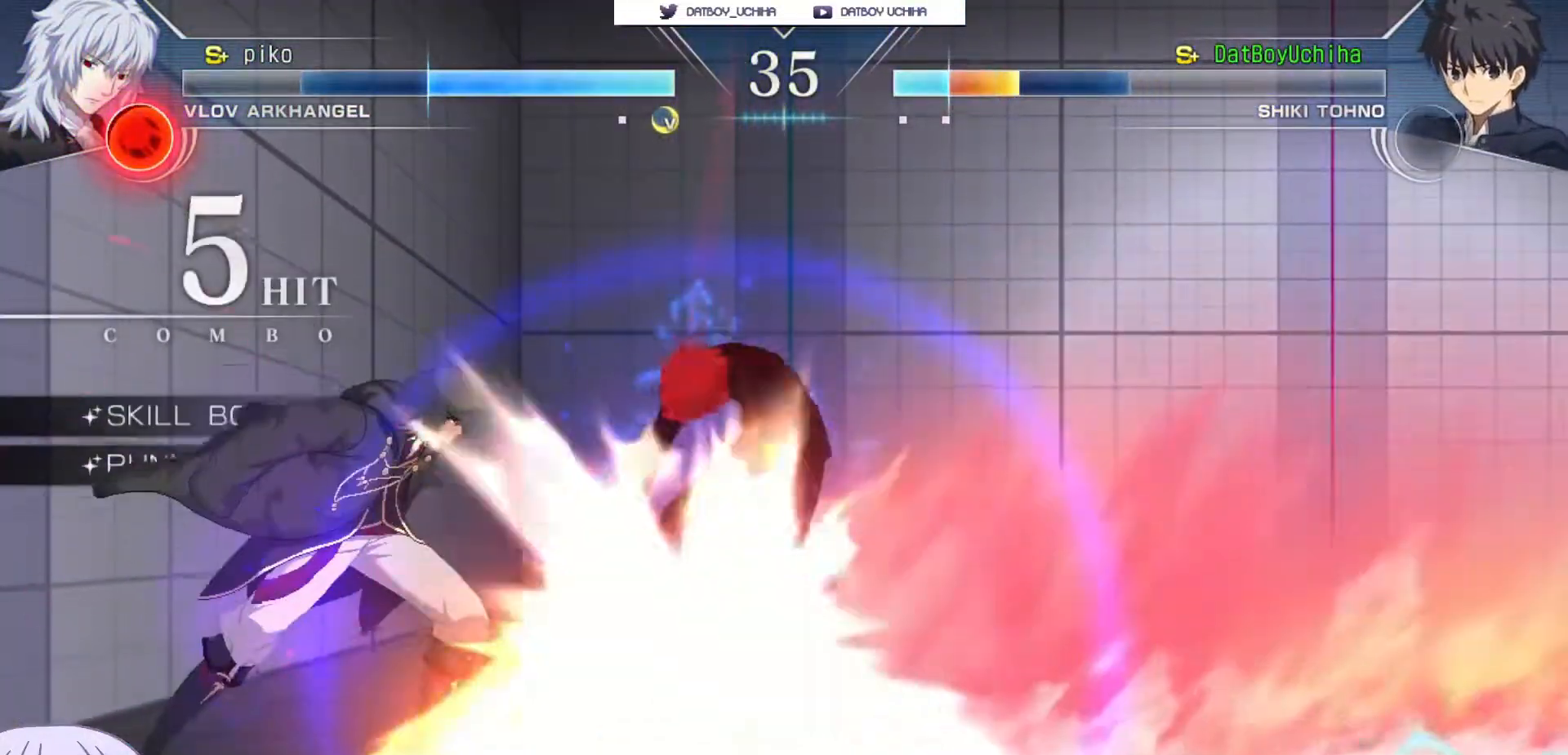
{"buttons": [], "left_stick": "center", "events": []}
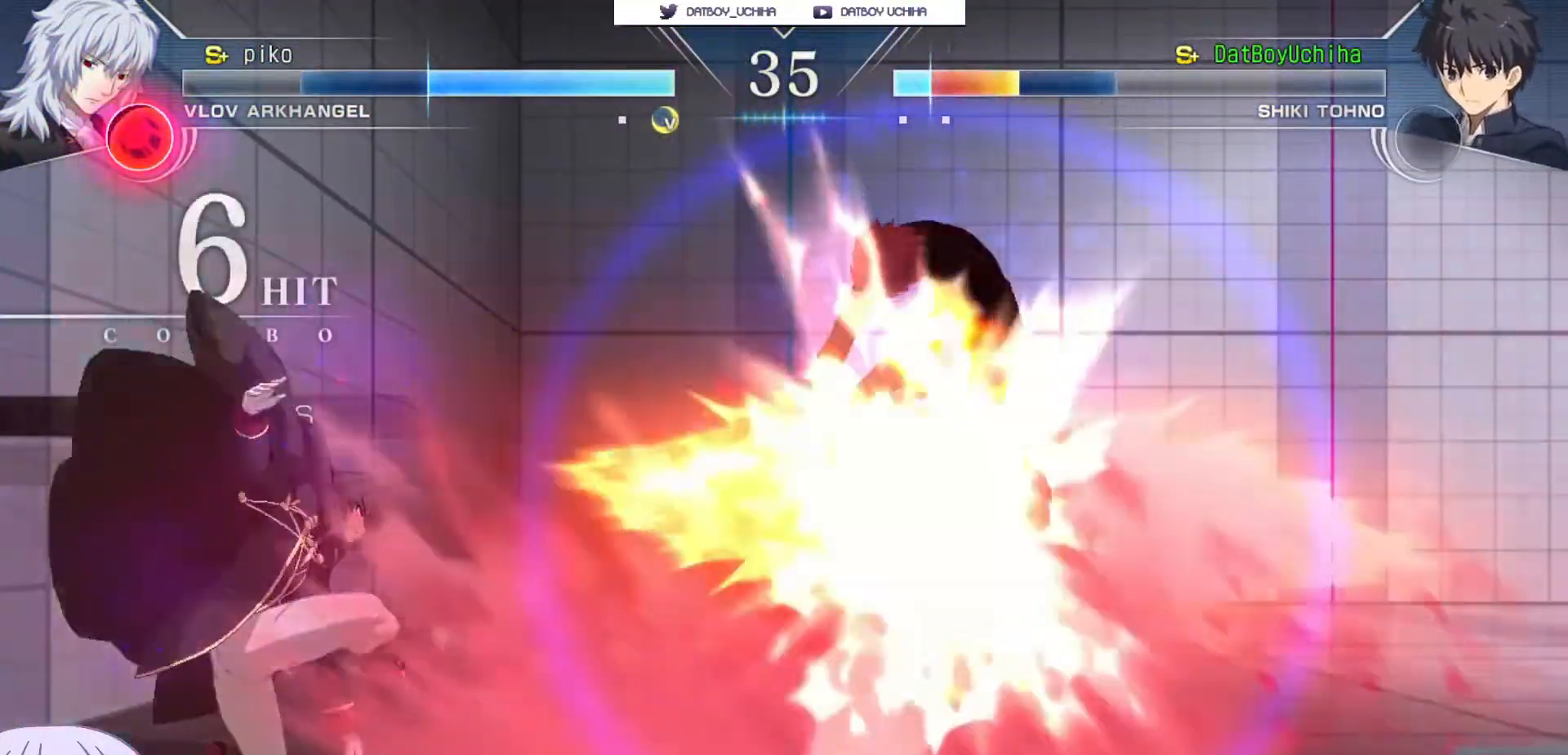
{"buttons": [], "left_stick": "center", "events": []}
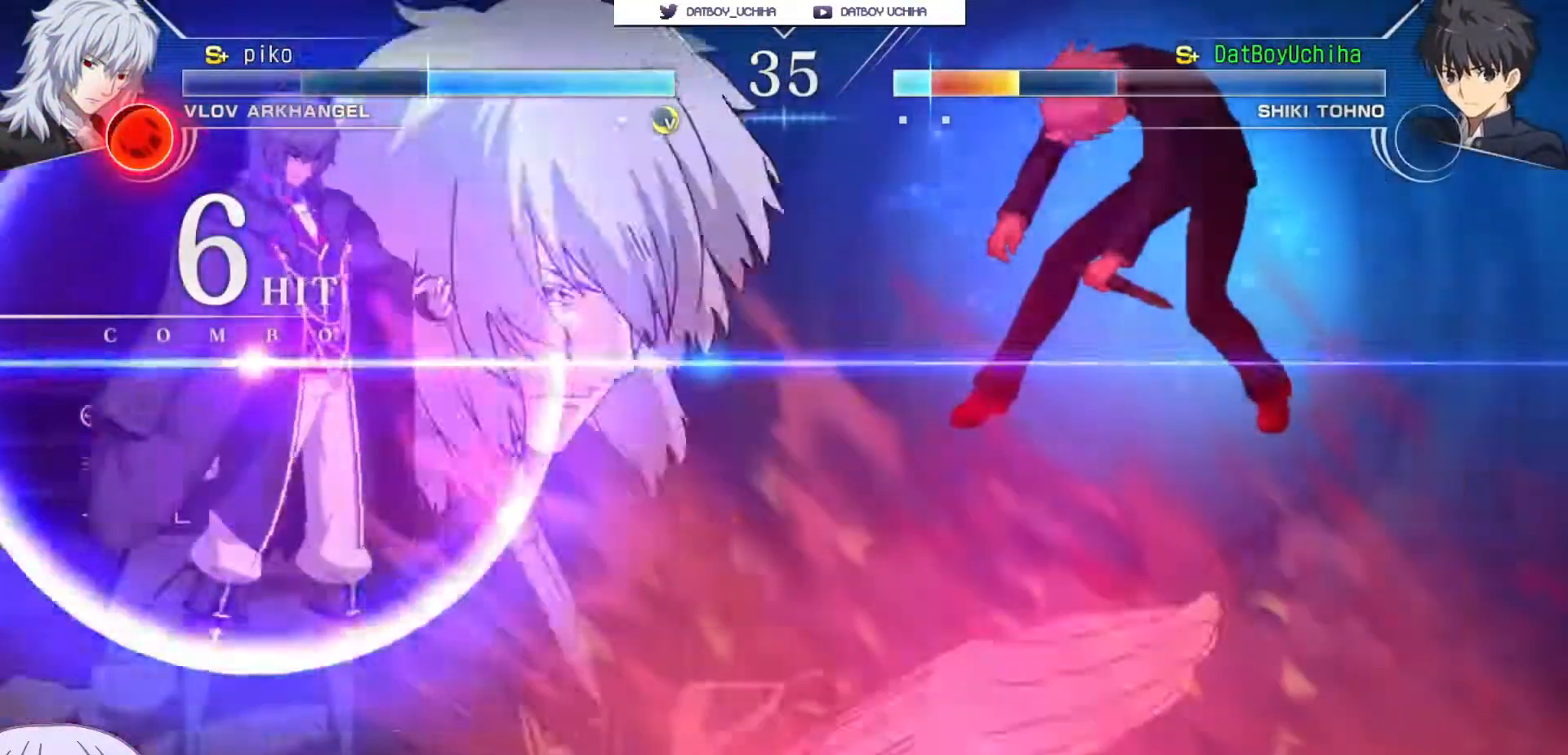
{"buttons": ["SQUARE"], "left_stick": "center", "events": [[233, "SQUARE", "down"]]}
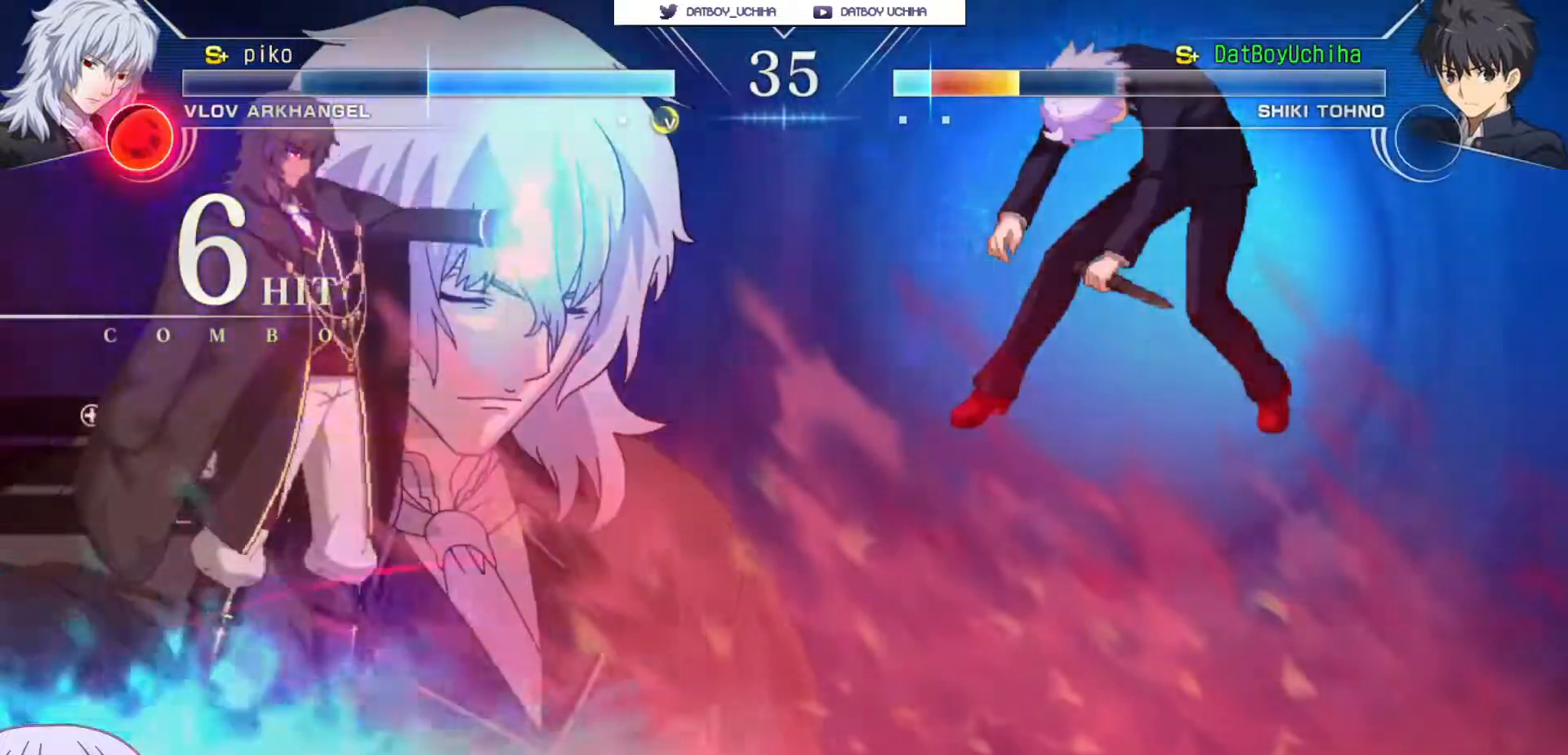
{"buttons": ["SQUARE"], "left_stick": "center", "events": []}
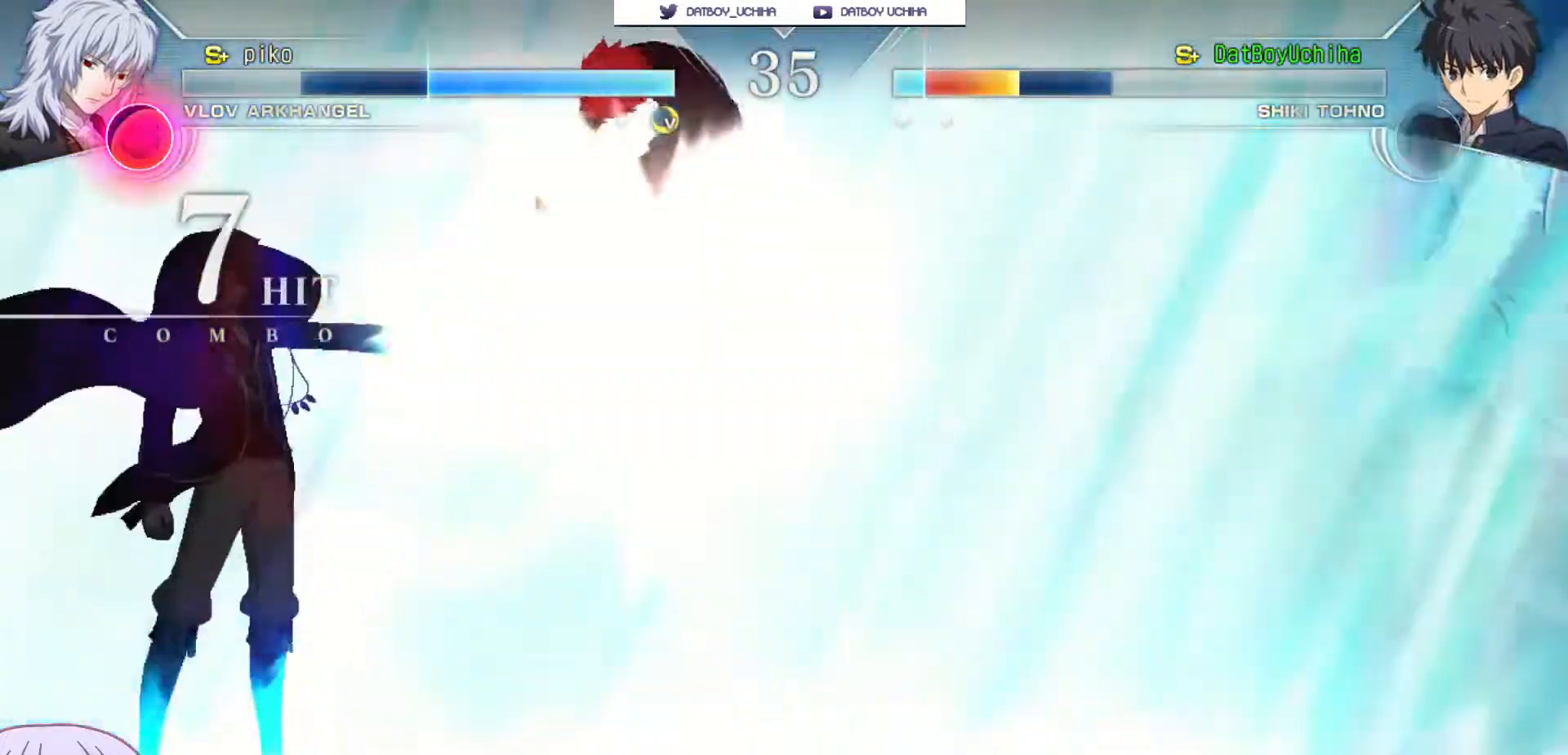
{"buttons": ["SQUARE"], "left_stick": "center", "events": []}
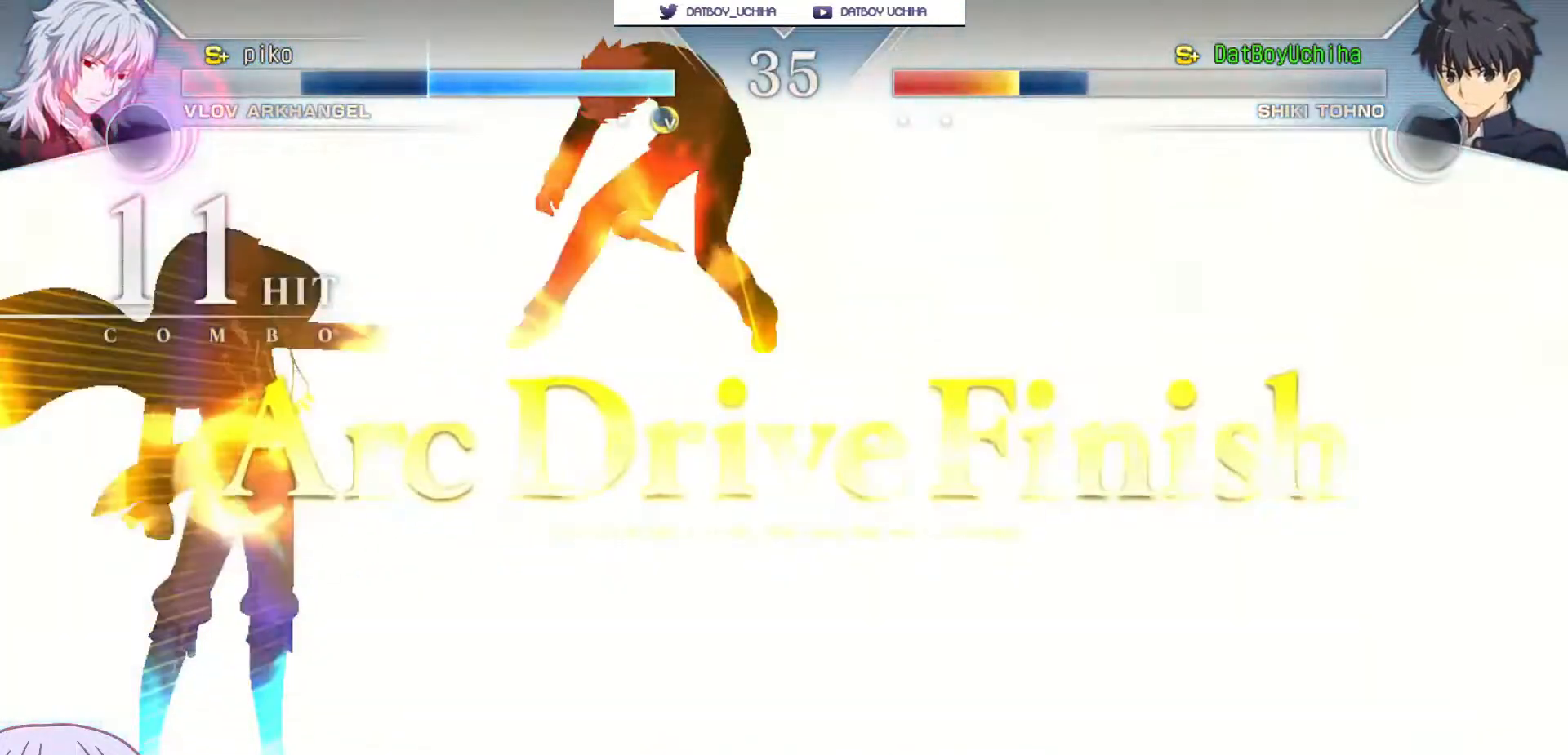
{"buttons": [], "left_stick": "center", "events": [[267, "SQUARE", "up"]]}
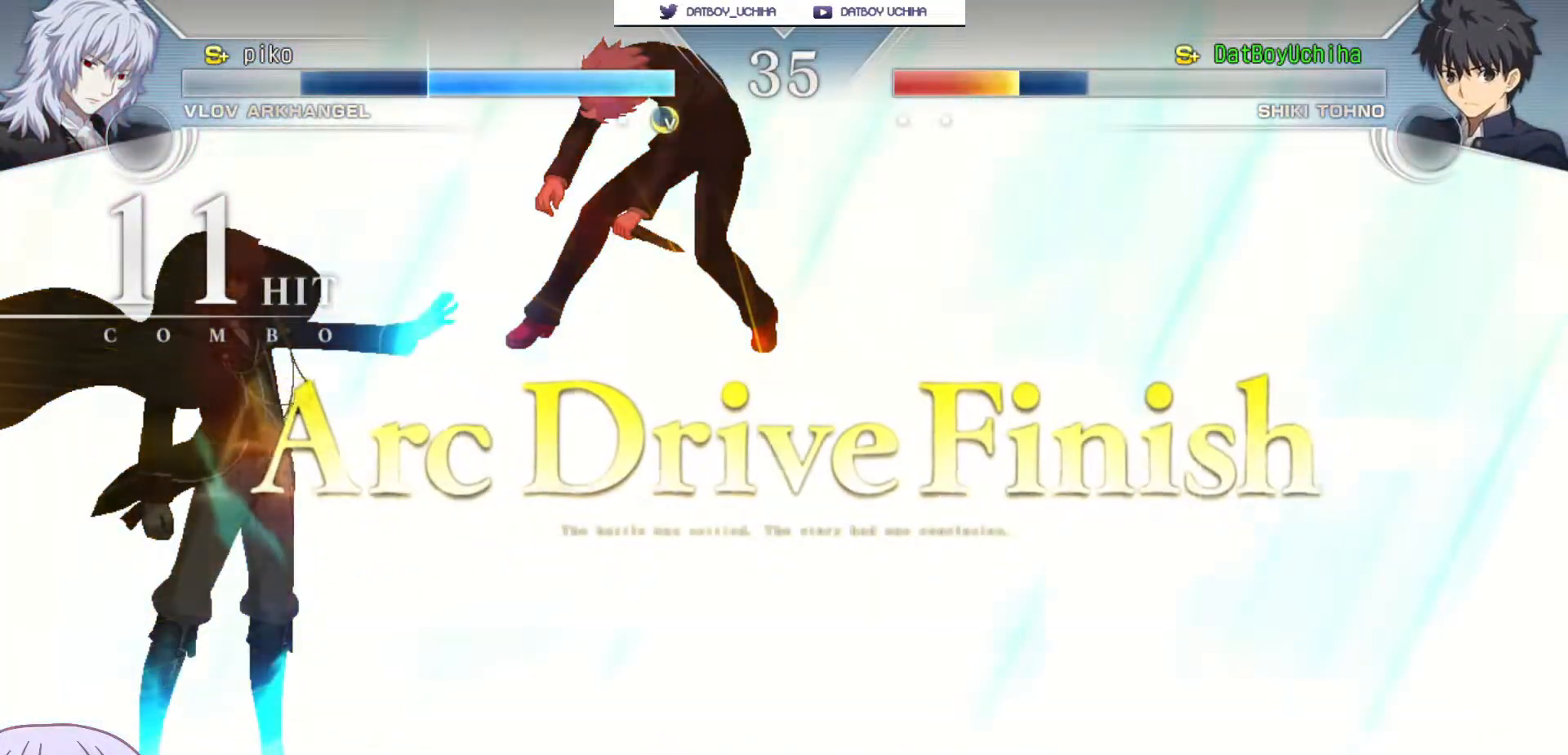
{"buttons": [], "left_stick": "center", "events": []}
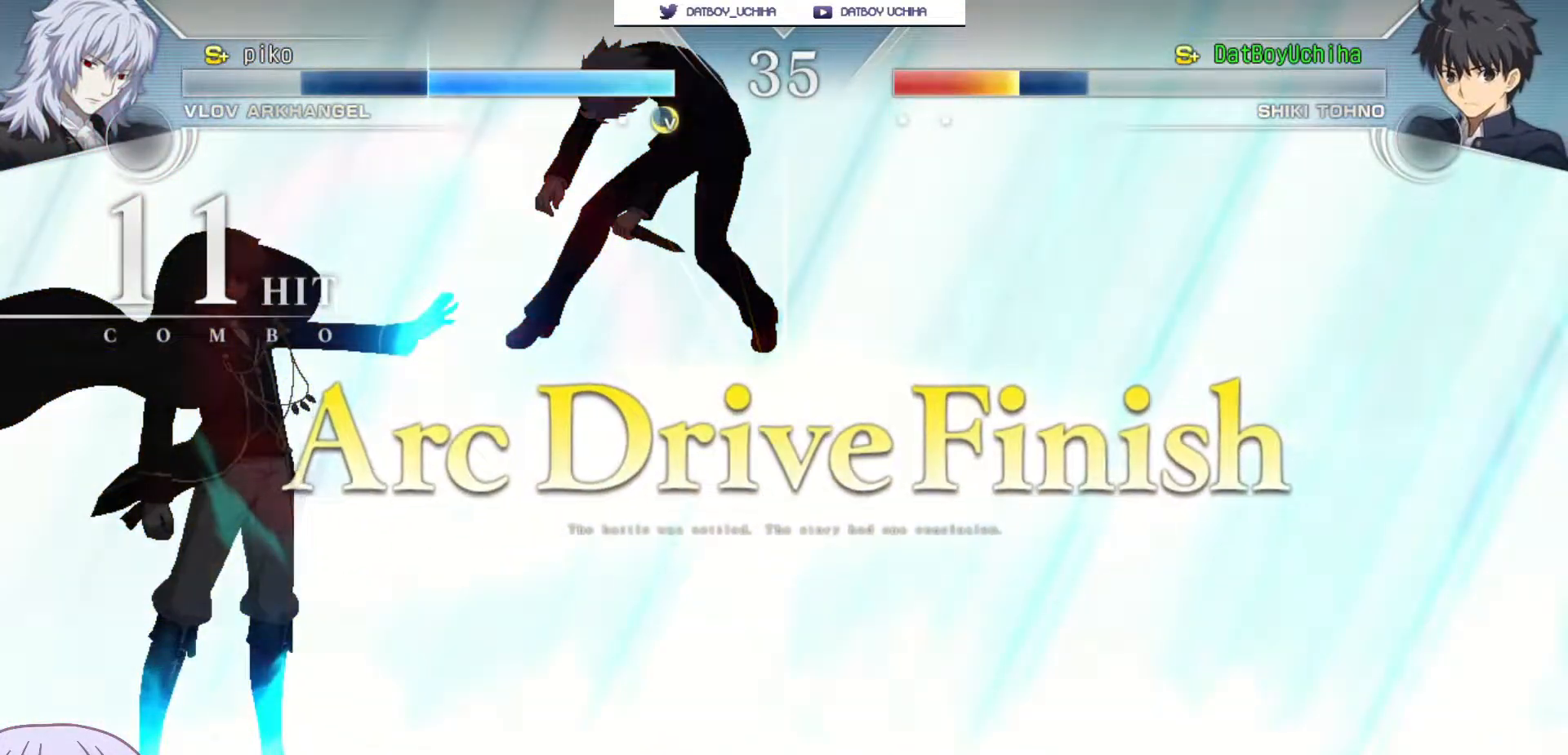
{"buttons": [], "left_stick": "center", "events": []}
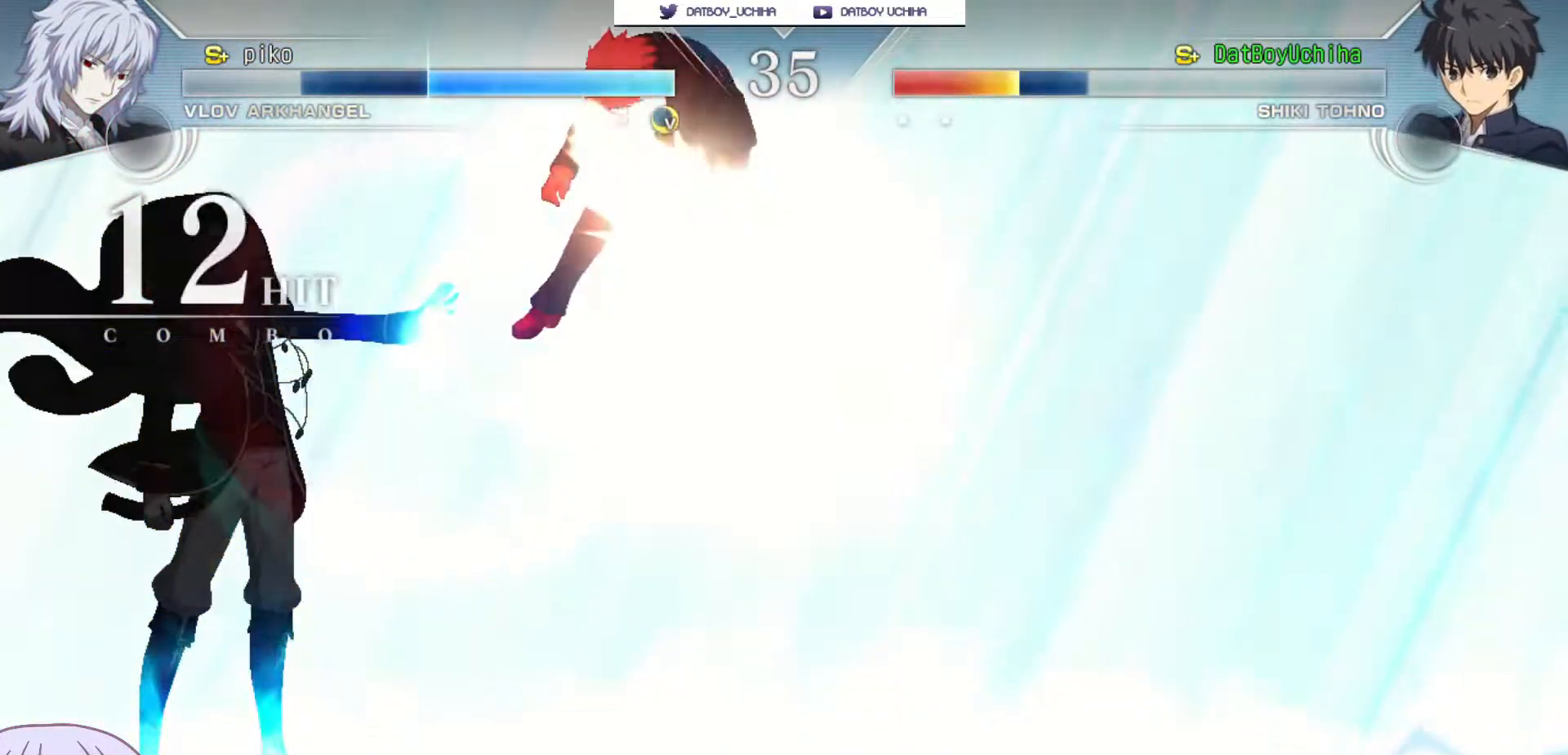
{"buttons": [], "left_stick": "center", "events": []}
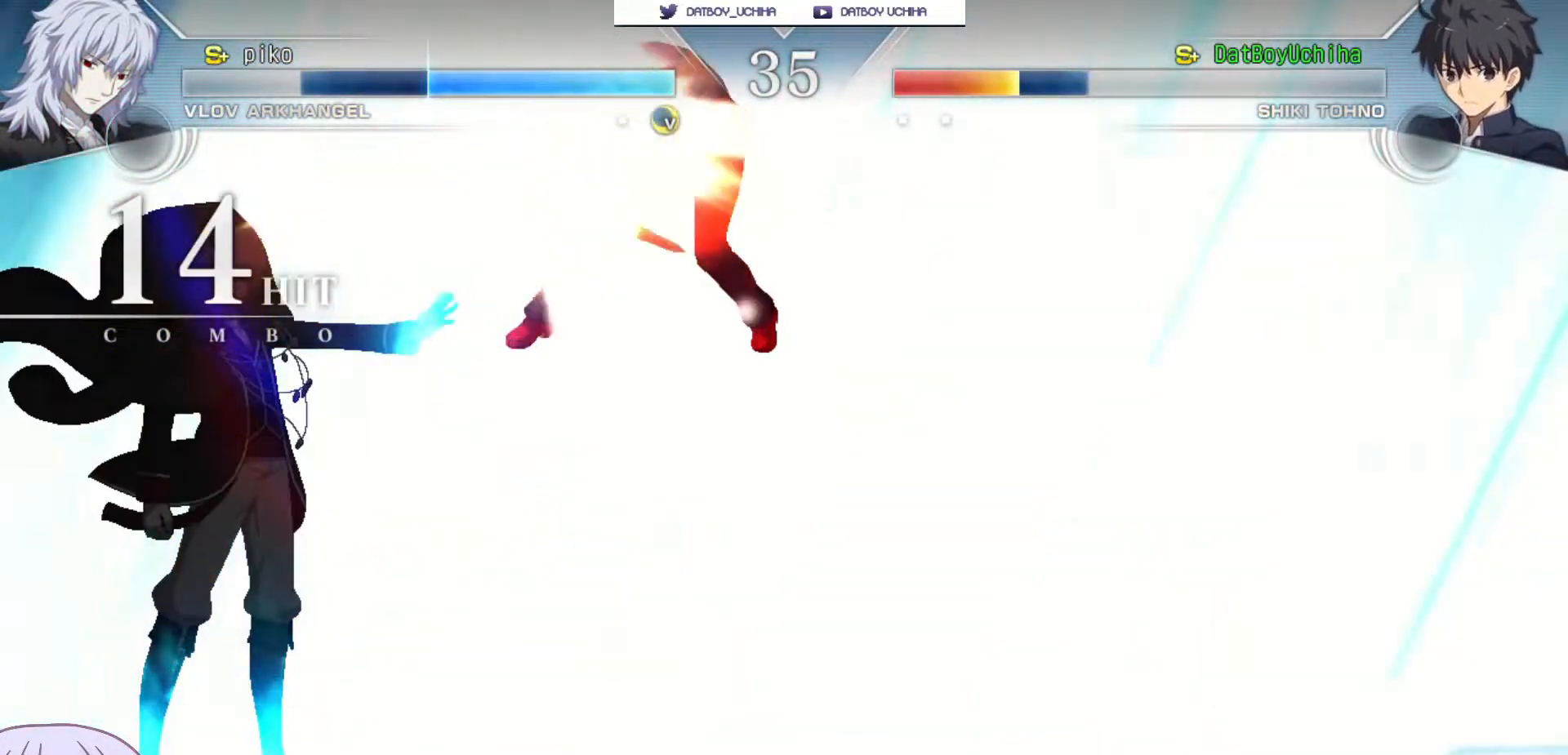
{"buttons": [], "left_stick": "center", "events": []}
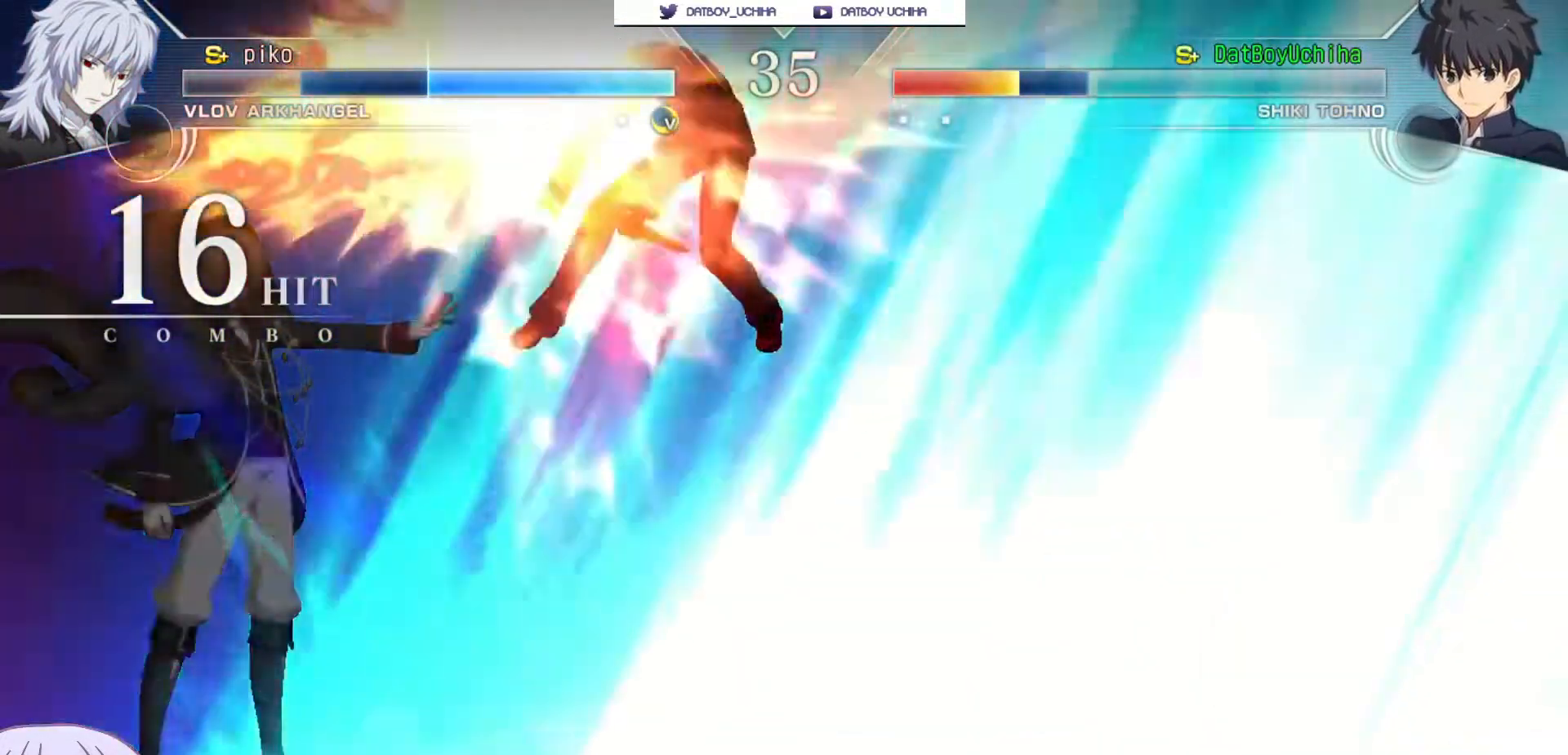
{"buttons": [], "left_stick": "center", "events": []}
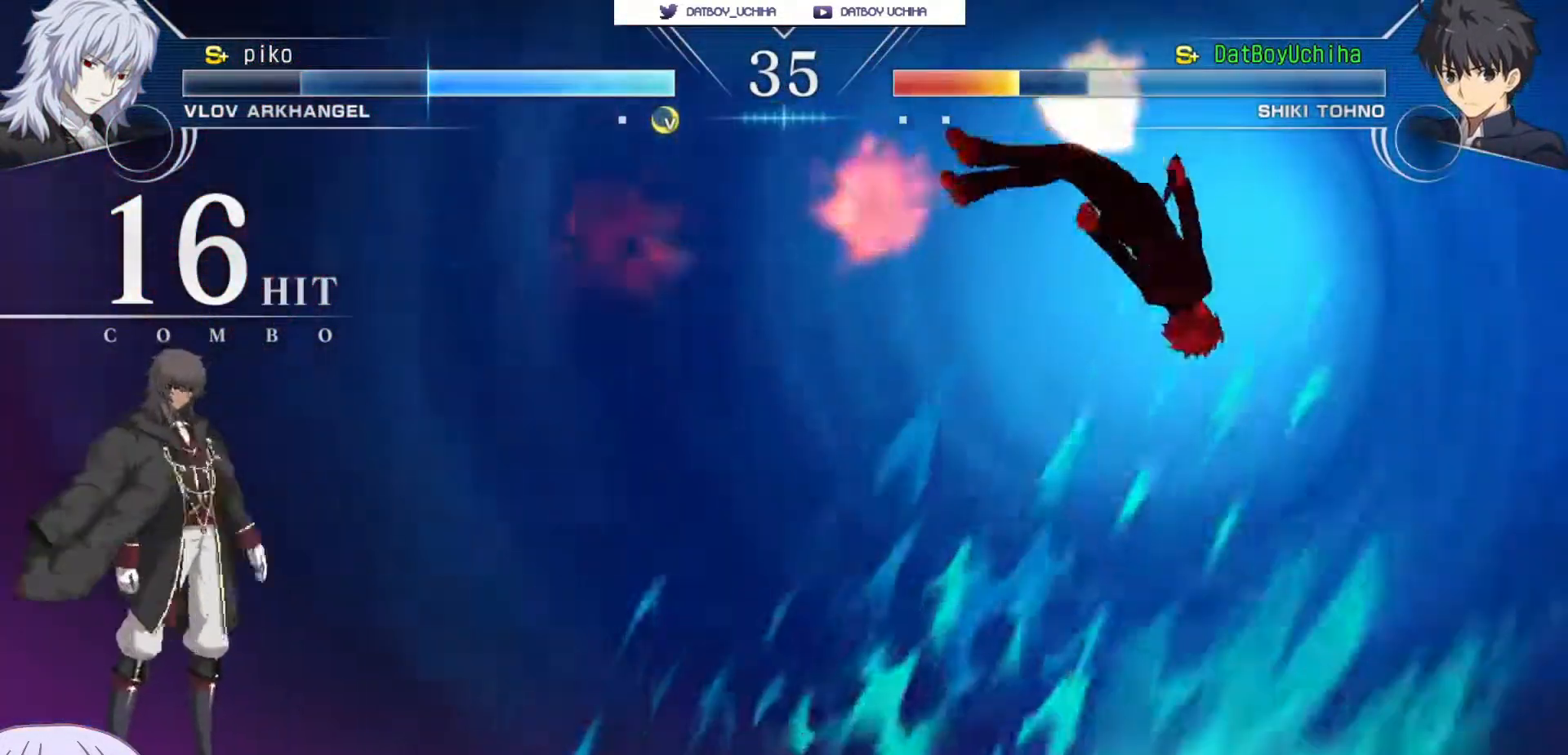
{"buttons": [], "left_stick": "center", "events": []}